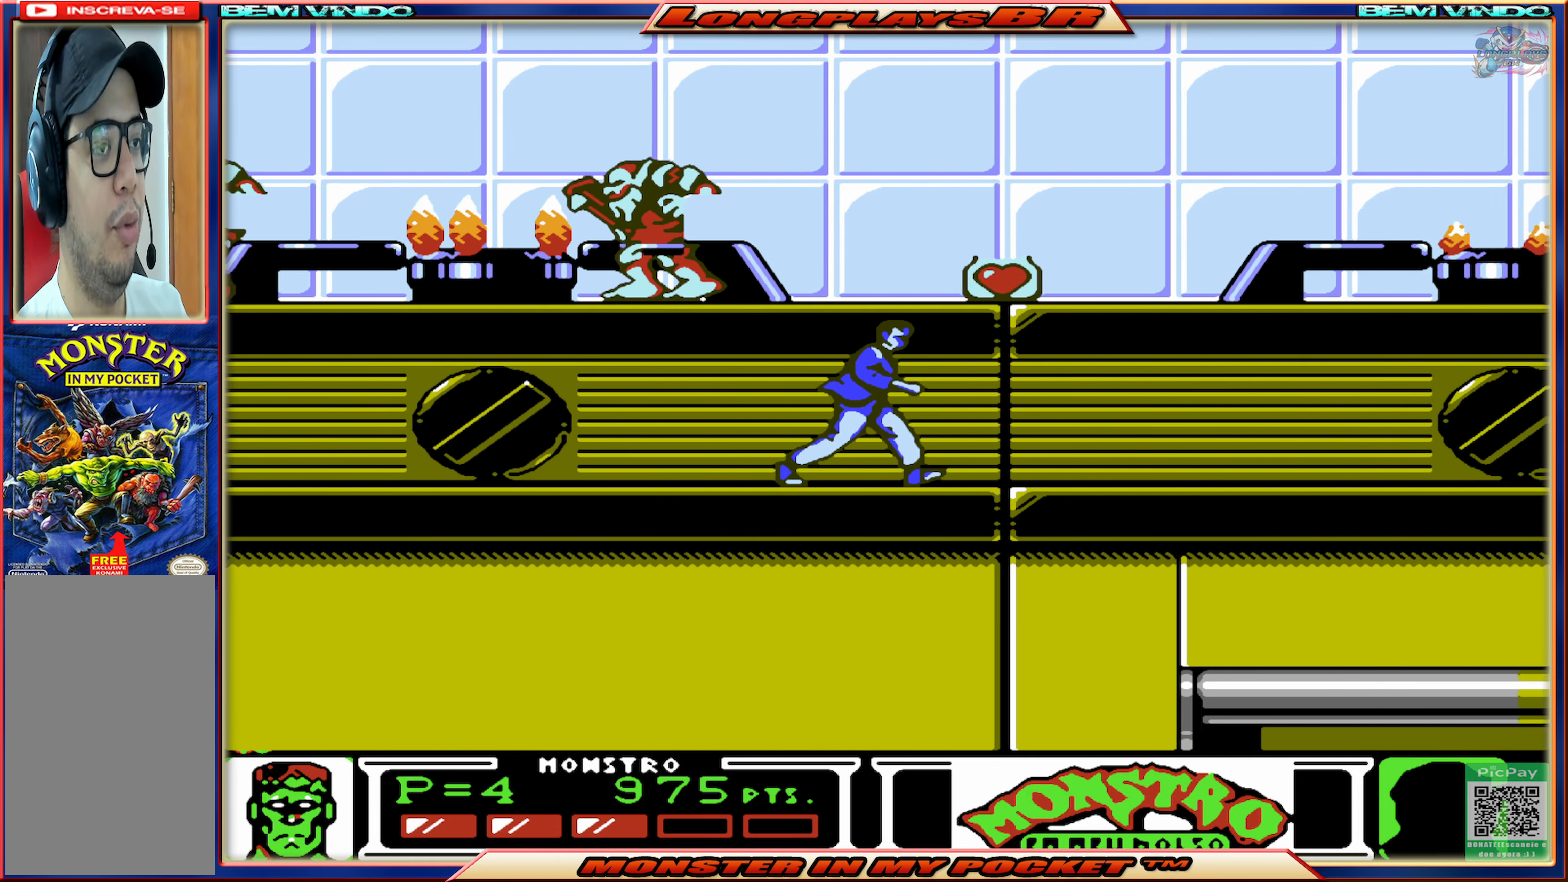
Gameplay with a controller (Xbox layout); each line is a JSON object with the inputs held at the frame after it. "events" lists button and stick changes between this image and that frame as [ms after this image, input, new state], when the widget could be followed in between. Not read: L3 R3 left_stick right_stick.
{"buttons": [], "events": [[50, "A", "down"], [167, "A", "up"], [284, "DPAD_RIGHT", "up"]]}
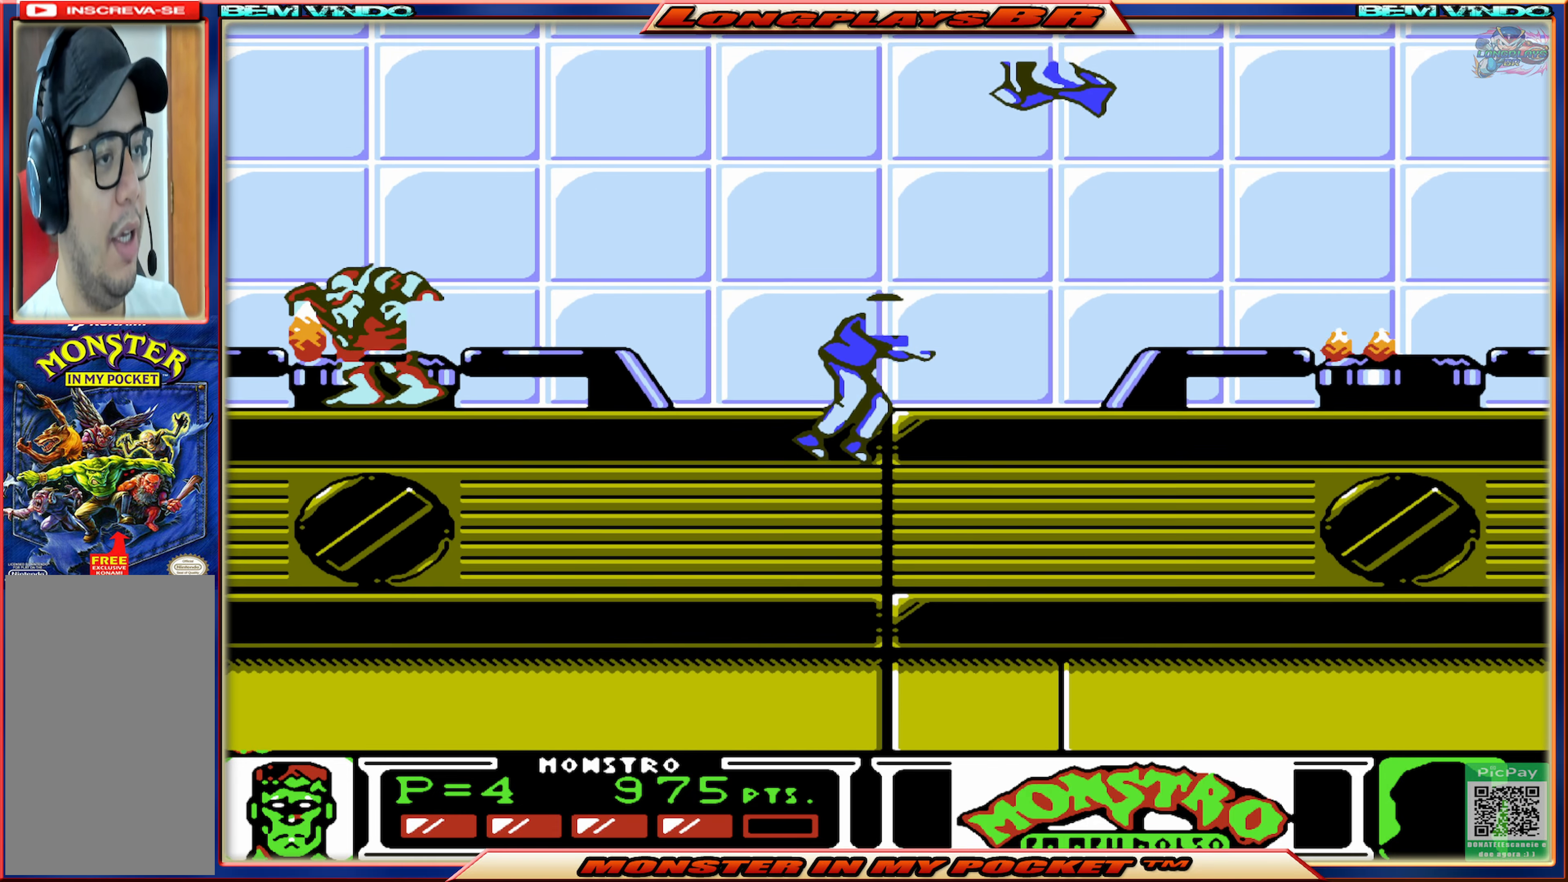
{"buttons": ["DPAD_RIGHT"], "events": [[134, "DPAD_RIGHT", "down"]]}
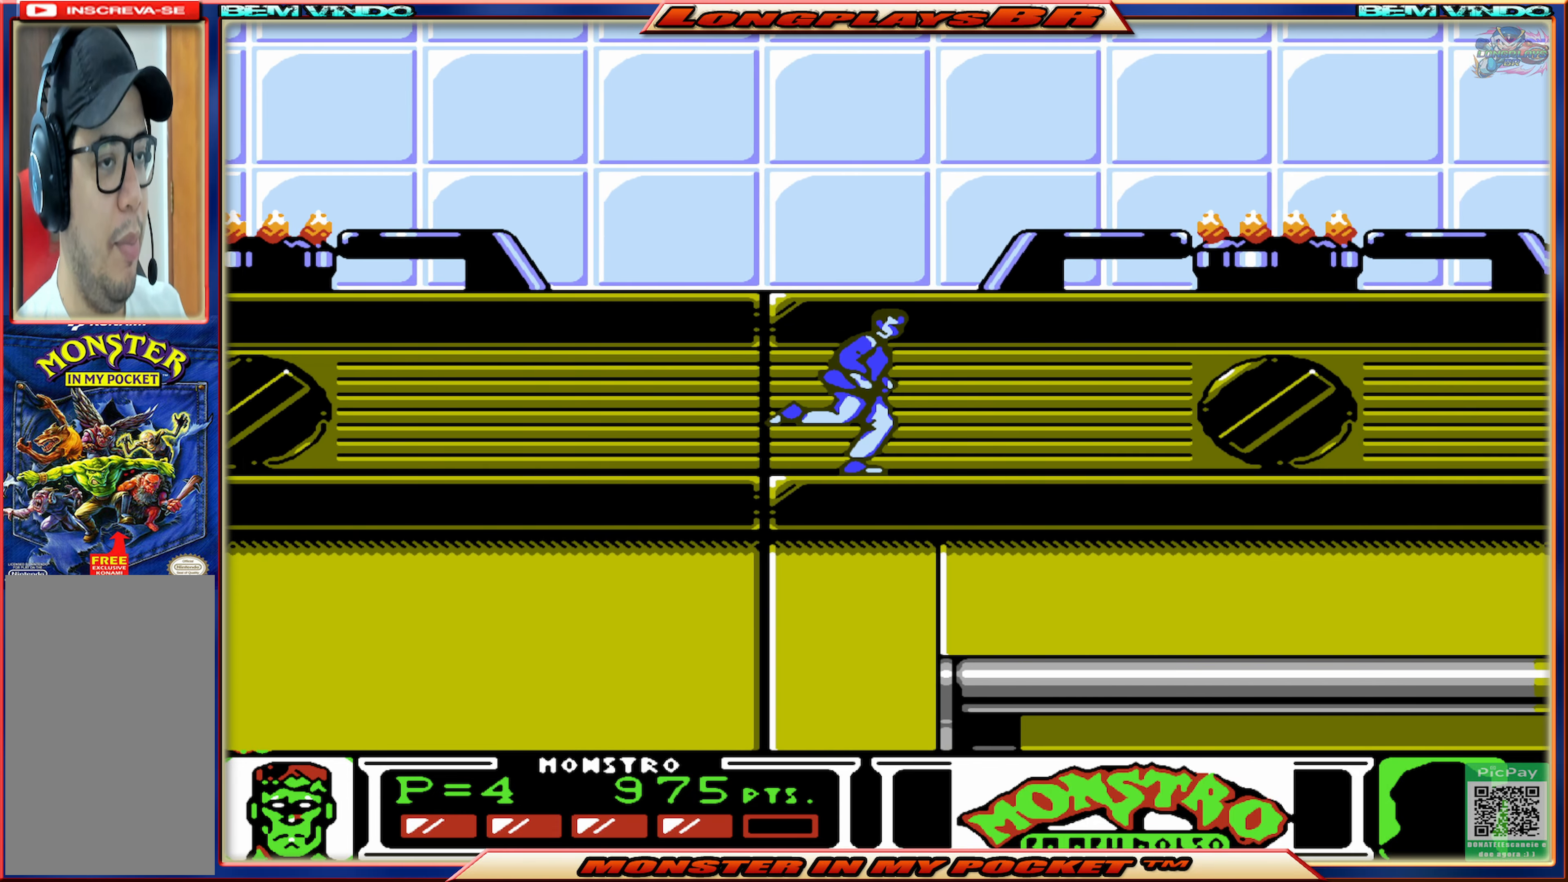
{"buttons": [], "events": [[500, "DPAD_RIGHT", "up"]]}
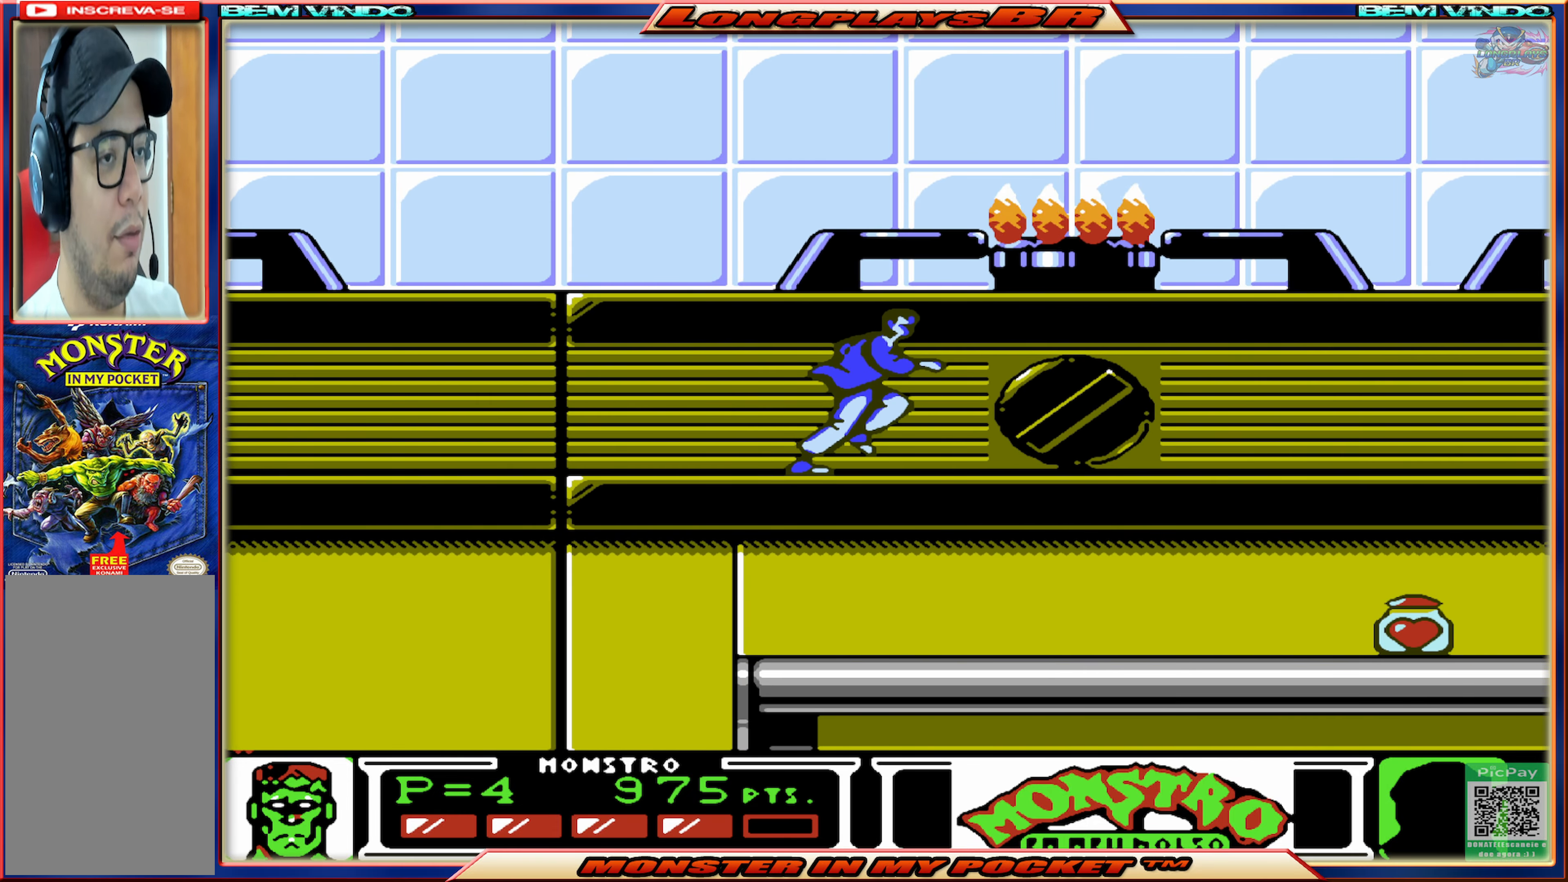
{"buttons": ["DPAD_RIGHT"], "events": [[67, "DPAD_DOWN", "down"], [167, "A", "down"], [267, "A", "up"], [384, "DPAD_DOWN", "up"], [434, "DPAD_RIGHT", "down"]]}
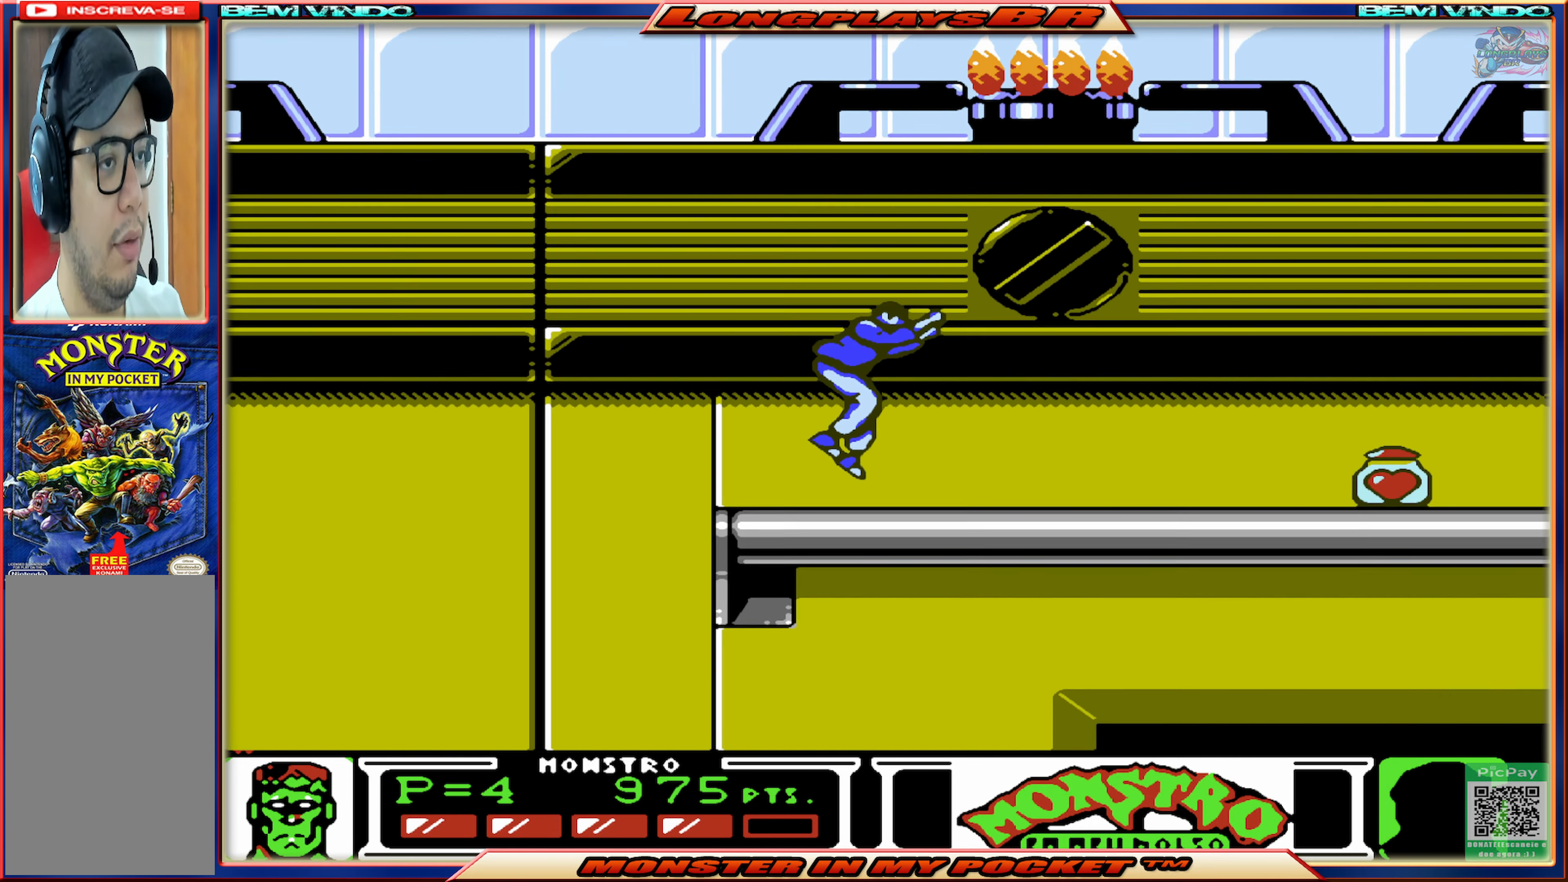
{"buttons": ["DPAD_RIGHT"], "events": []}
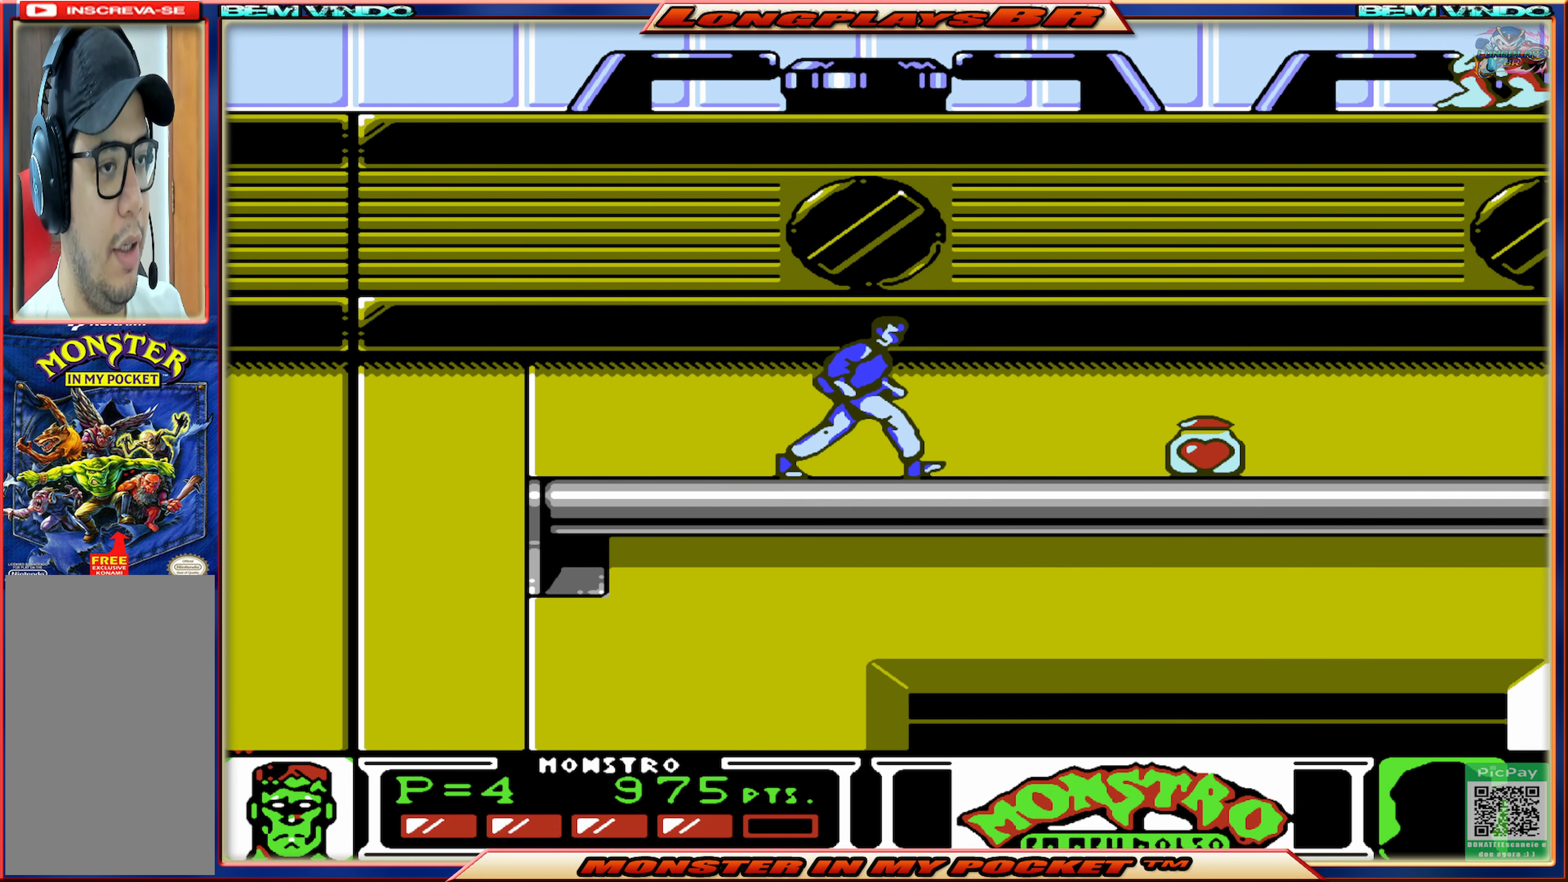
{"buttons": ["DPAD_RIGHT"], "events": []}
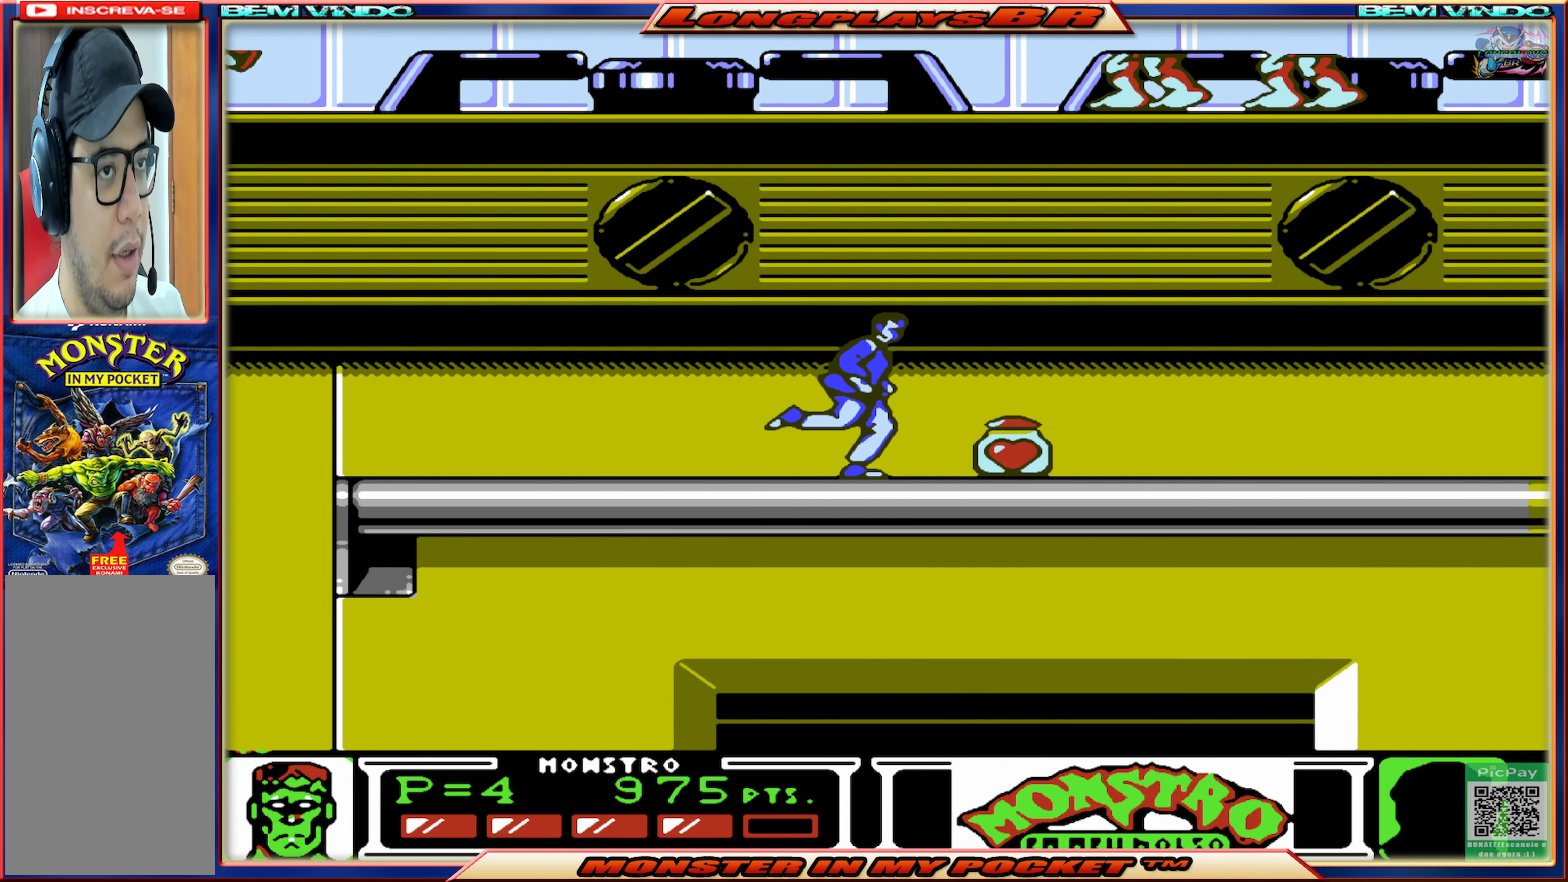
{"buttons": ["DPAD_RIGHT"], "events": []}
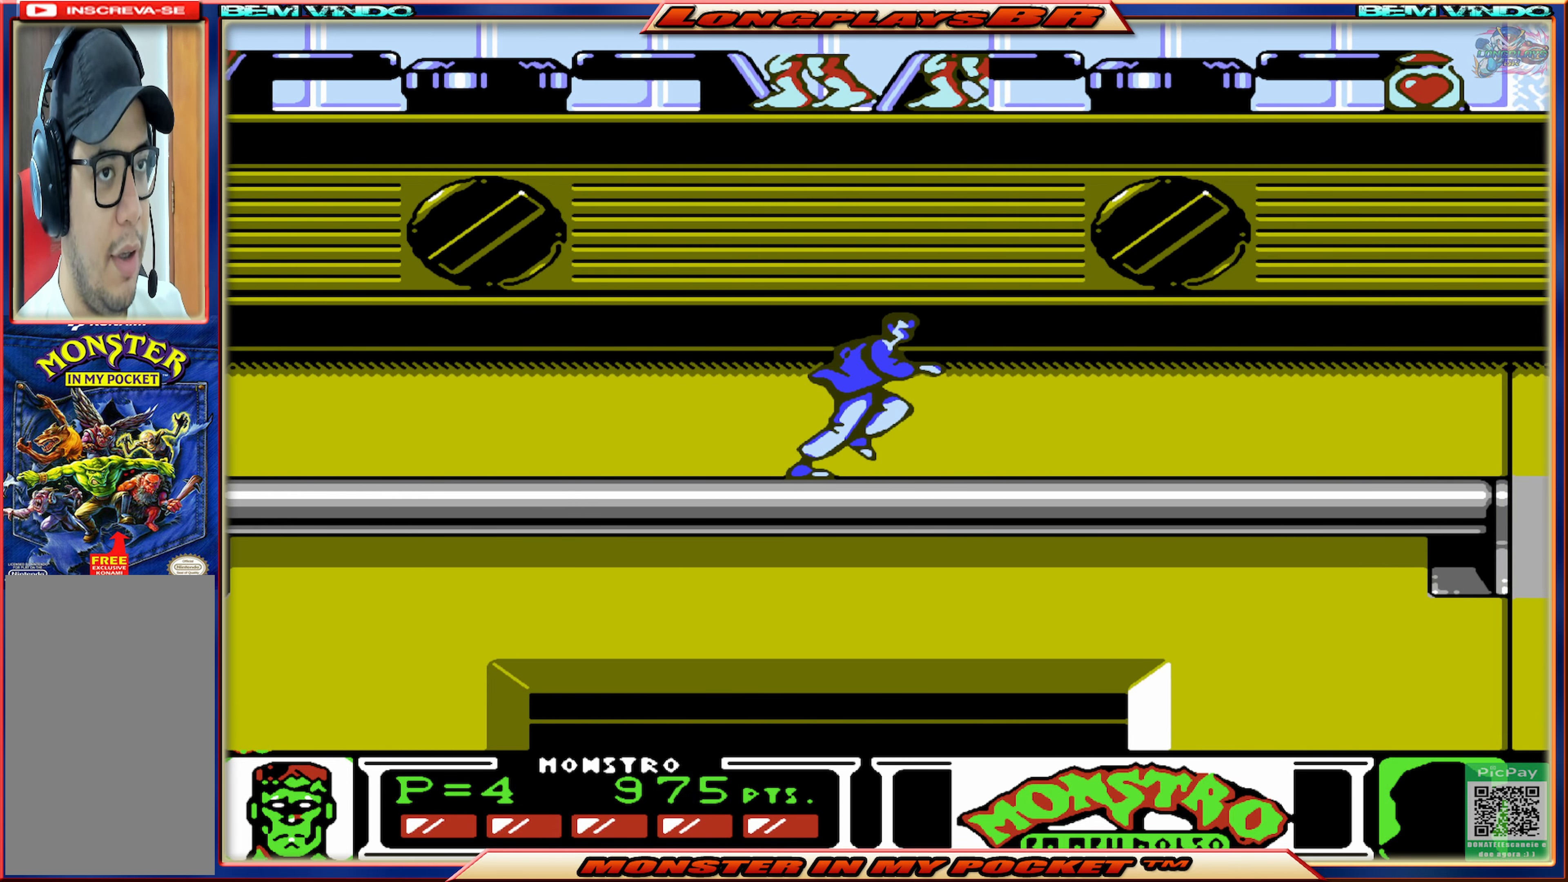
{"buttons": ["DPAD_RIGHT"], "events": []}
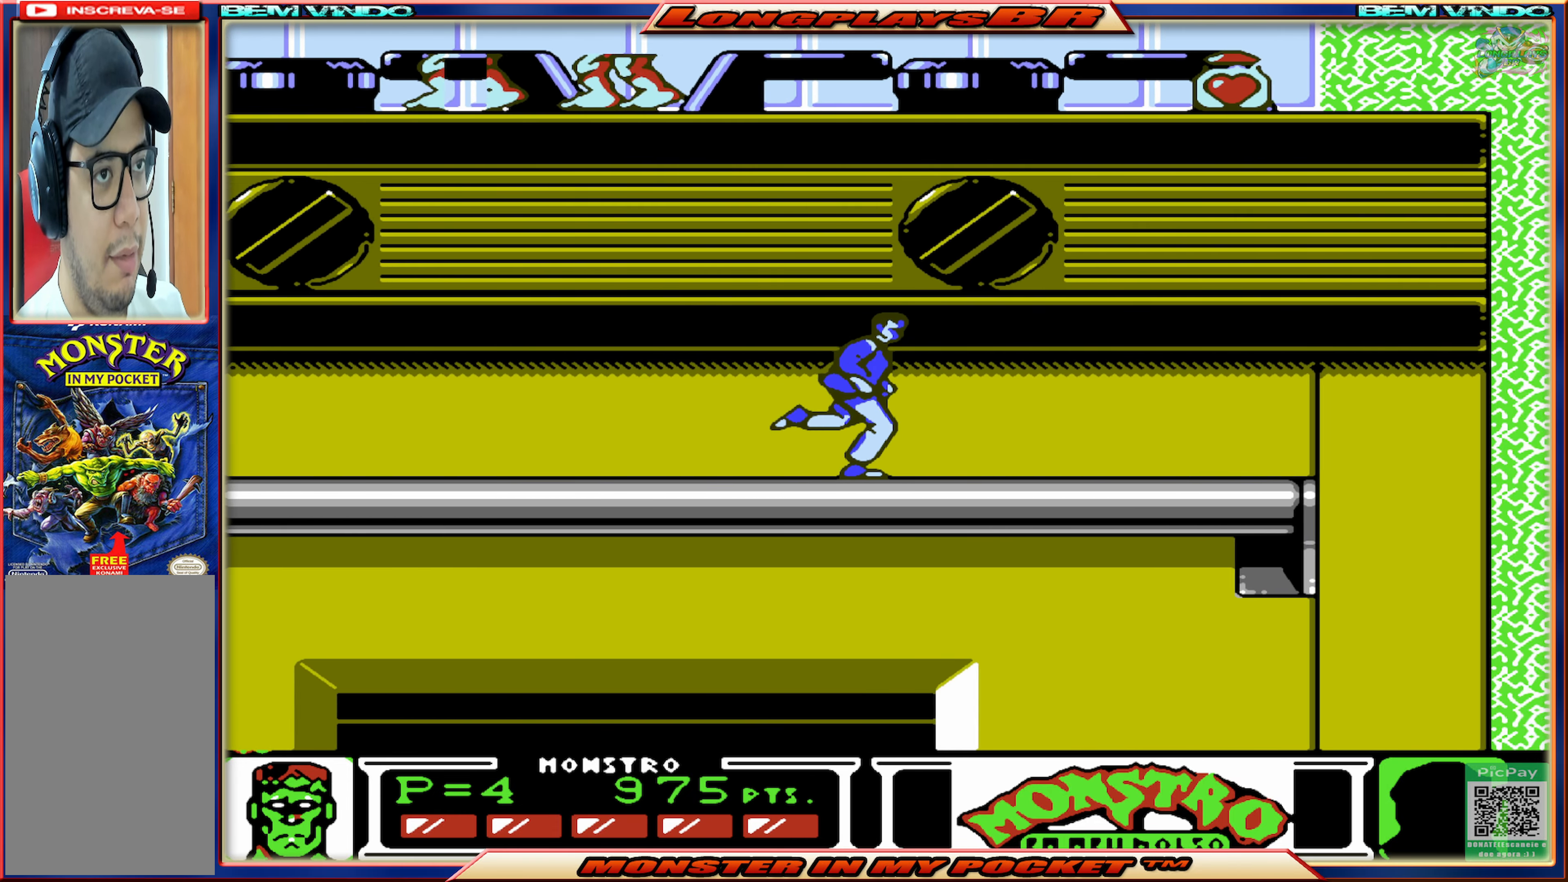
{"buttons": ["A", "DPAD_RIGHT"], "events": [[483, "A", "down"]]}
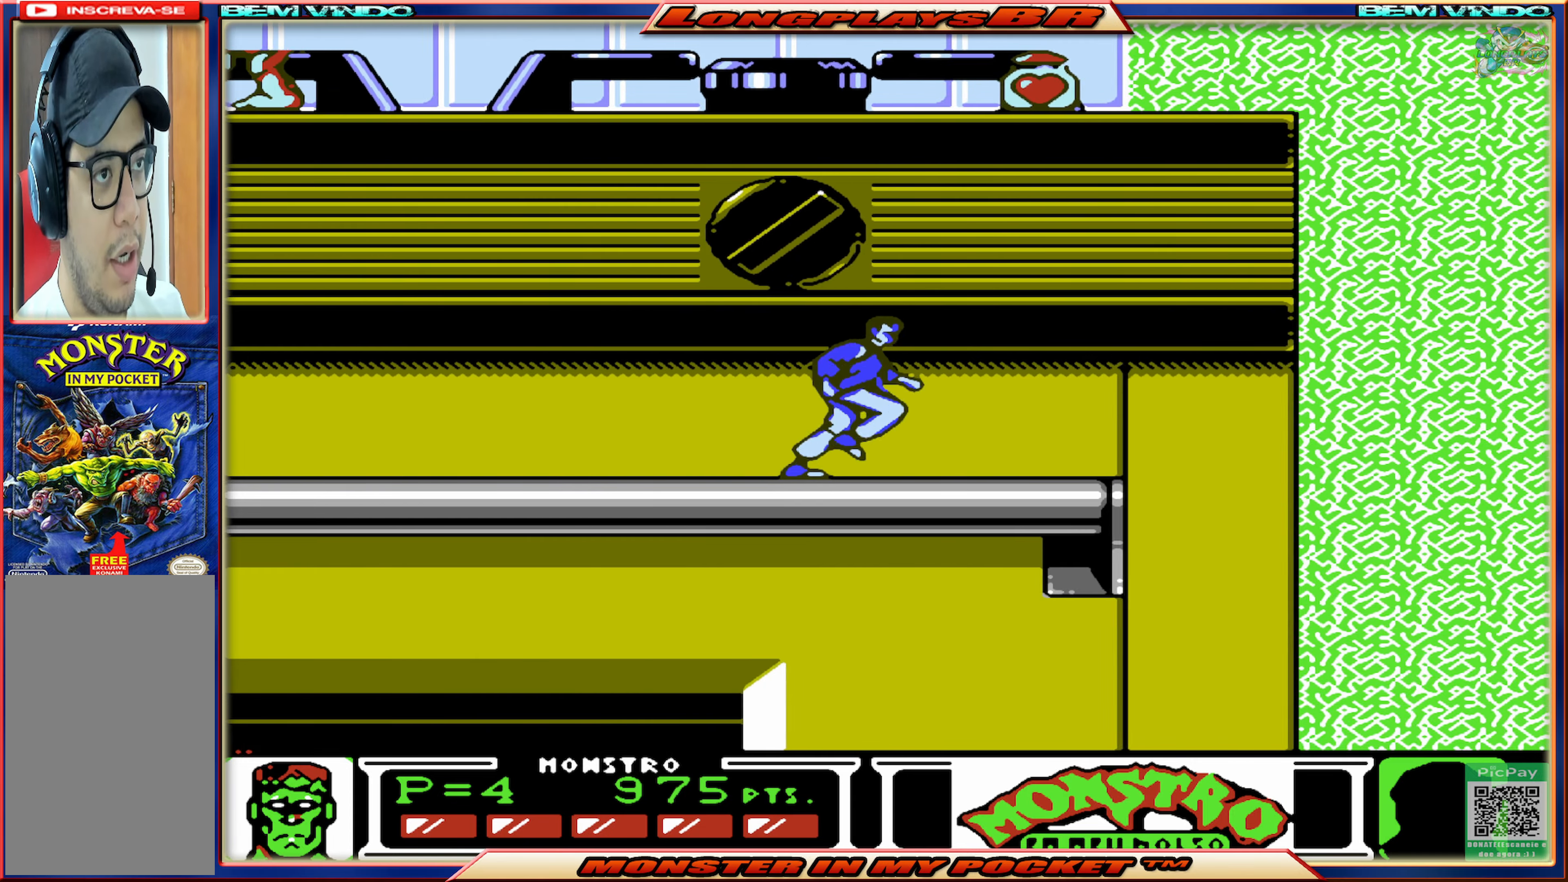
{"buttons": ["A", "DPAD_RIGHT"], "events": [[400, "A", "up"], [433, "A", "down"]]}
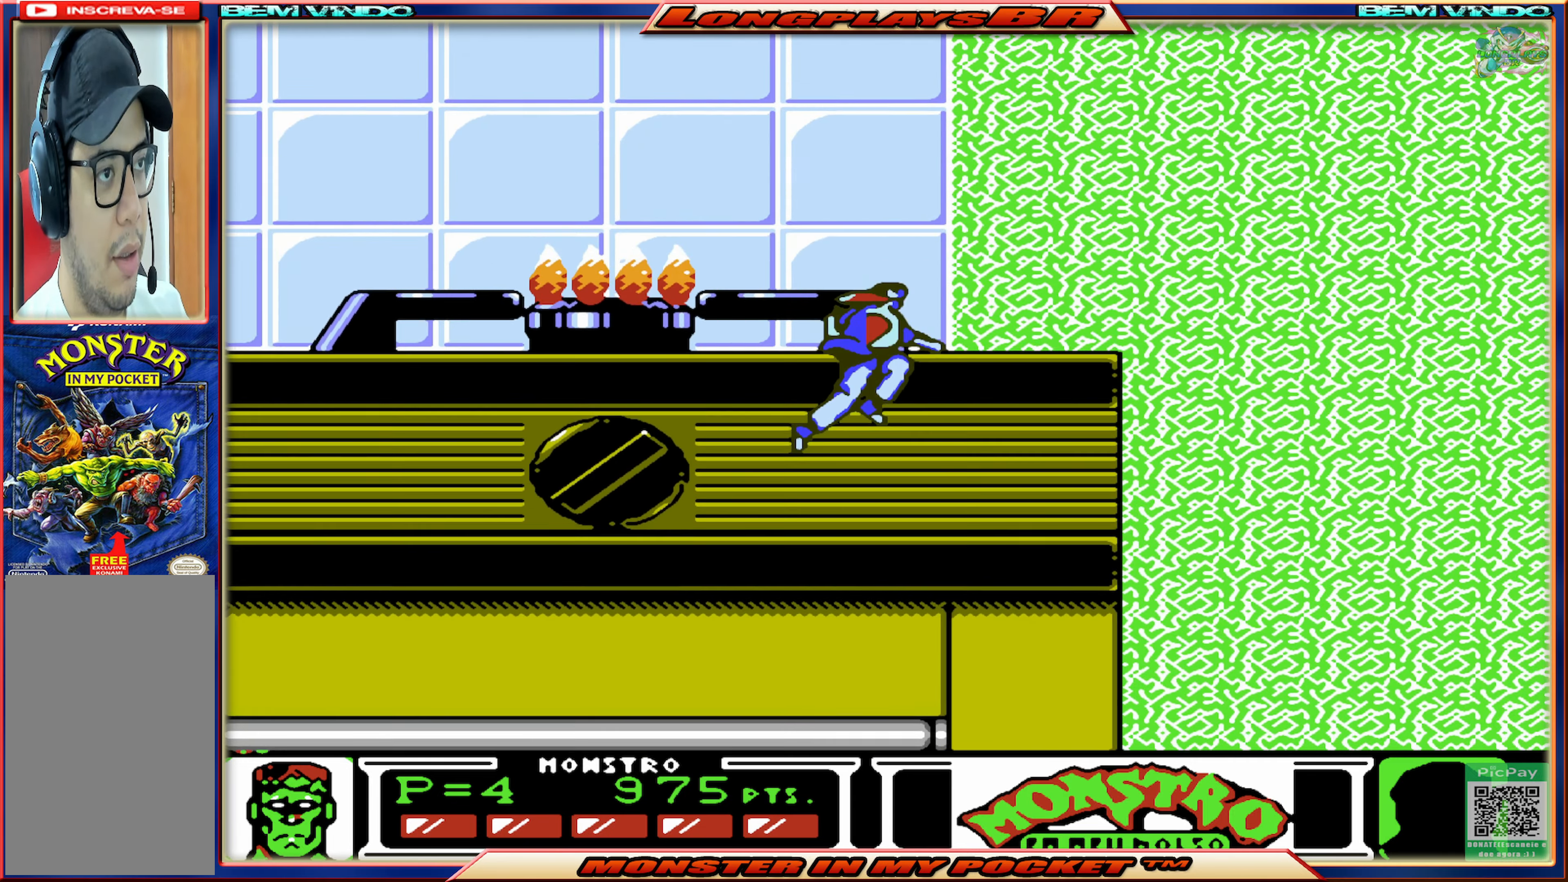
{"buttons": ["DPAD_RIGHT"], "events": [[83, "A", "up"]]}
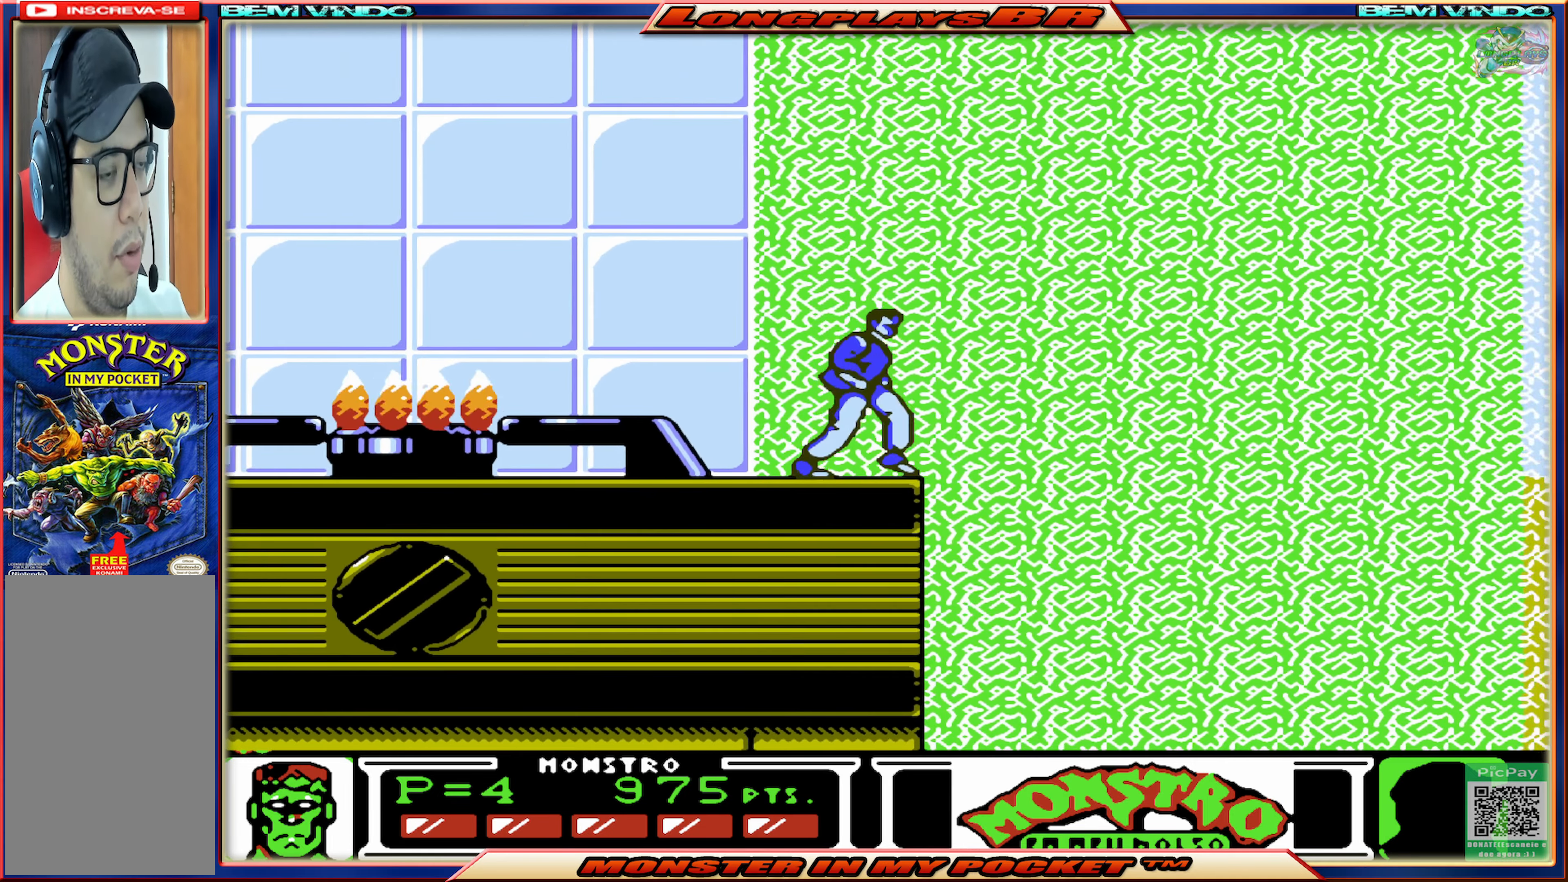
{"buttons": [], "events": [[316, "DPAD_RIGHT", "up"]]}
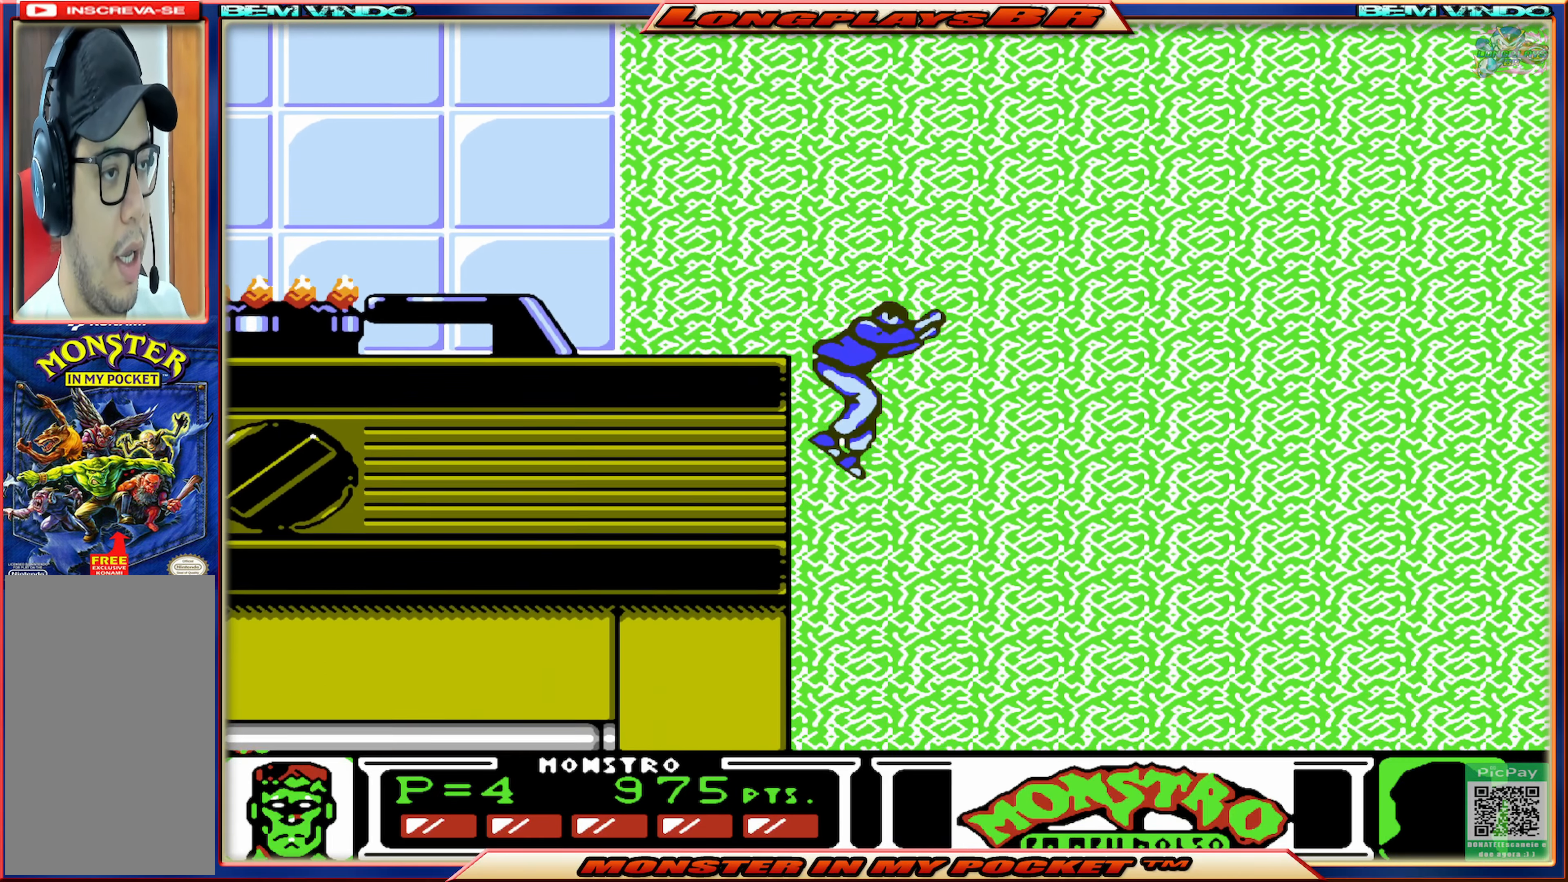
{"buttons": [], "events": []}
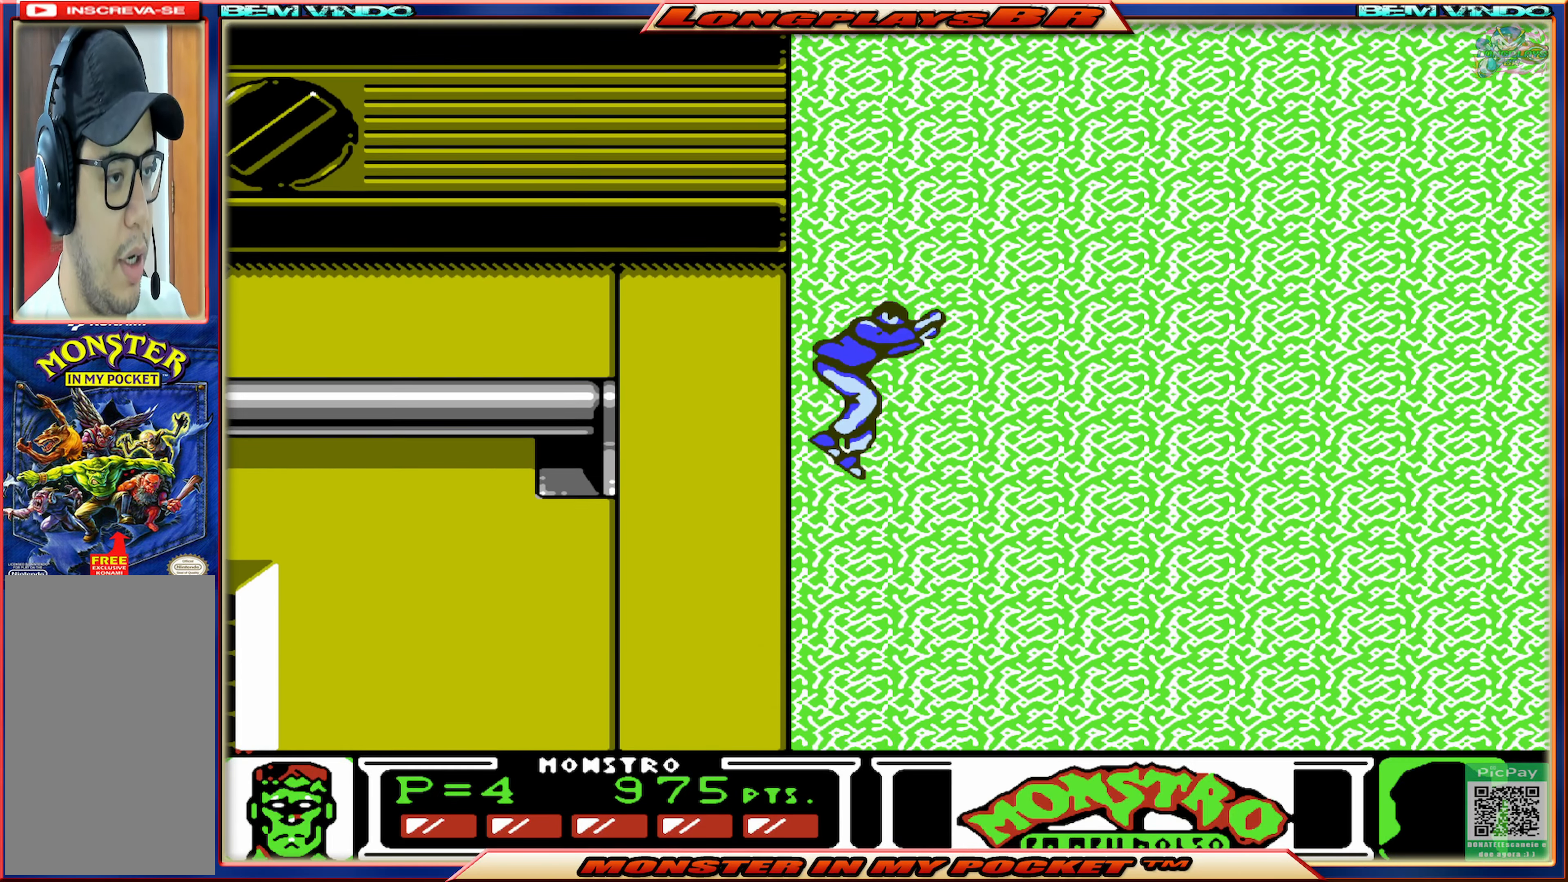
{"buttons": [], "events": []}
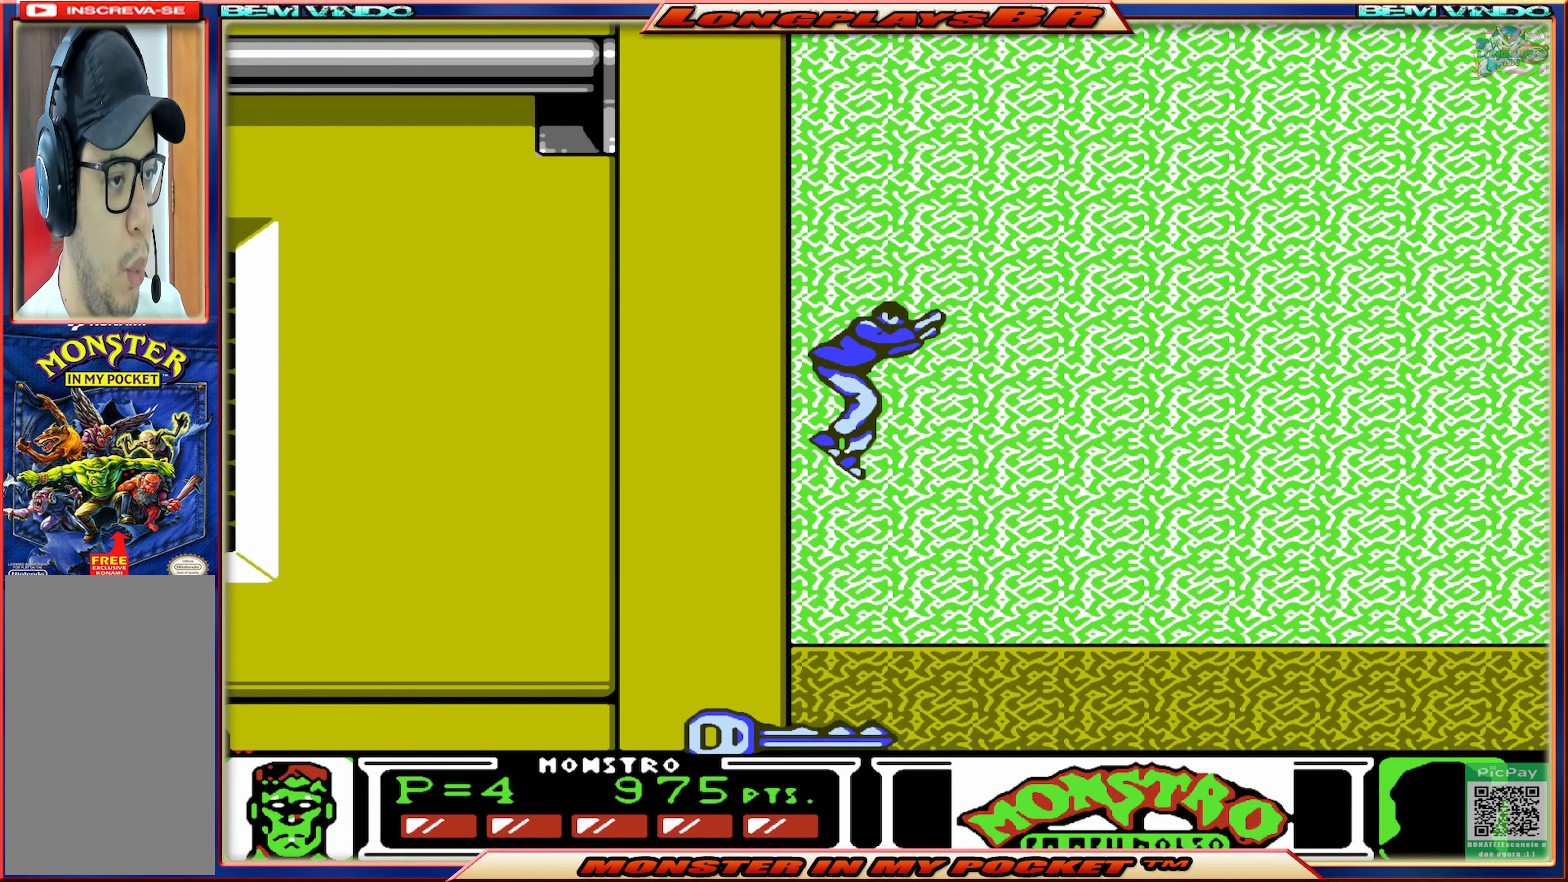
{"buttons": ["DPAD_DOWN"], "events": [[416, "DPAD_DOWN", "down"]]}
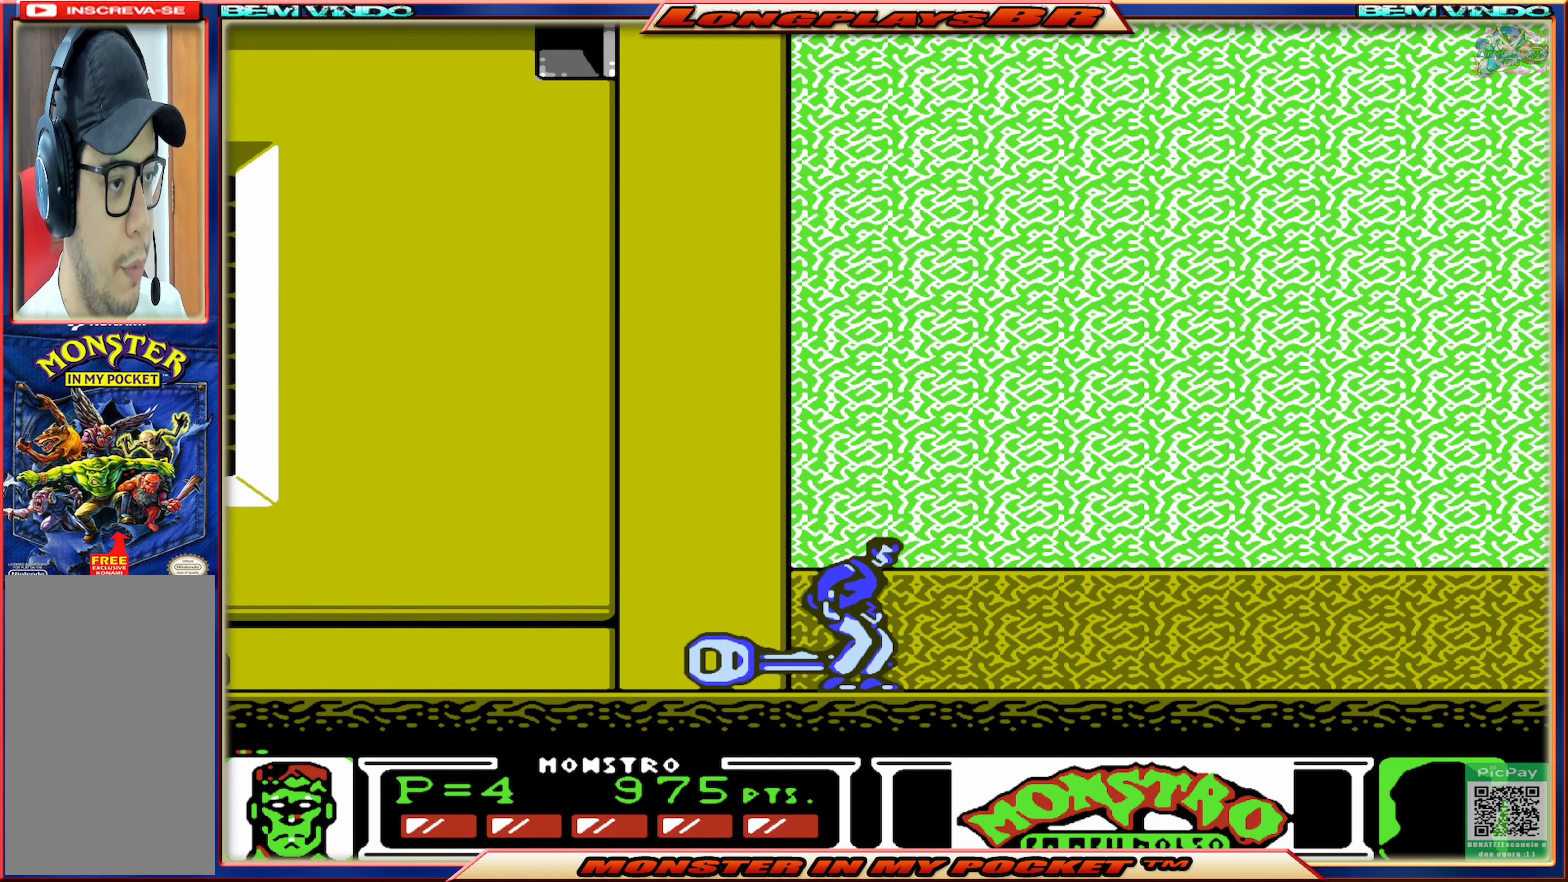
{"buttons": ["DPAD_RIGHT"], "events": [[100, "X", "down"], [216, "X", "up"], [383, "DPAD_DOWN", "up"], [483, "DPAD_RIGHT", "down"]]}
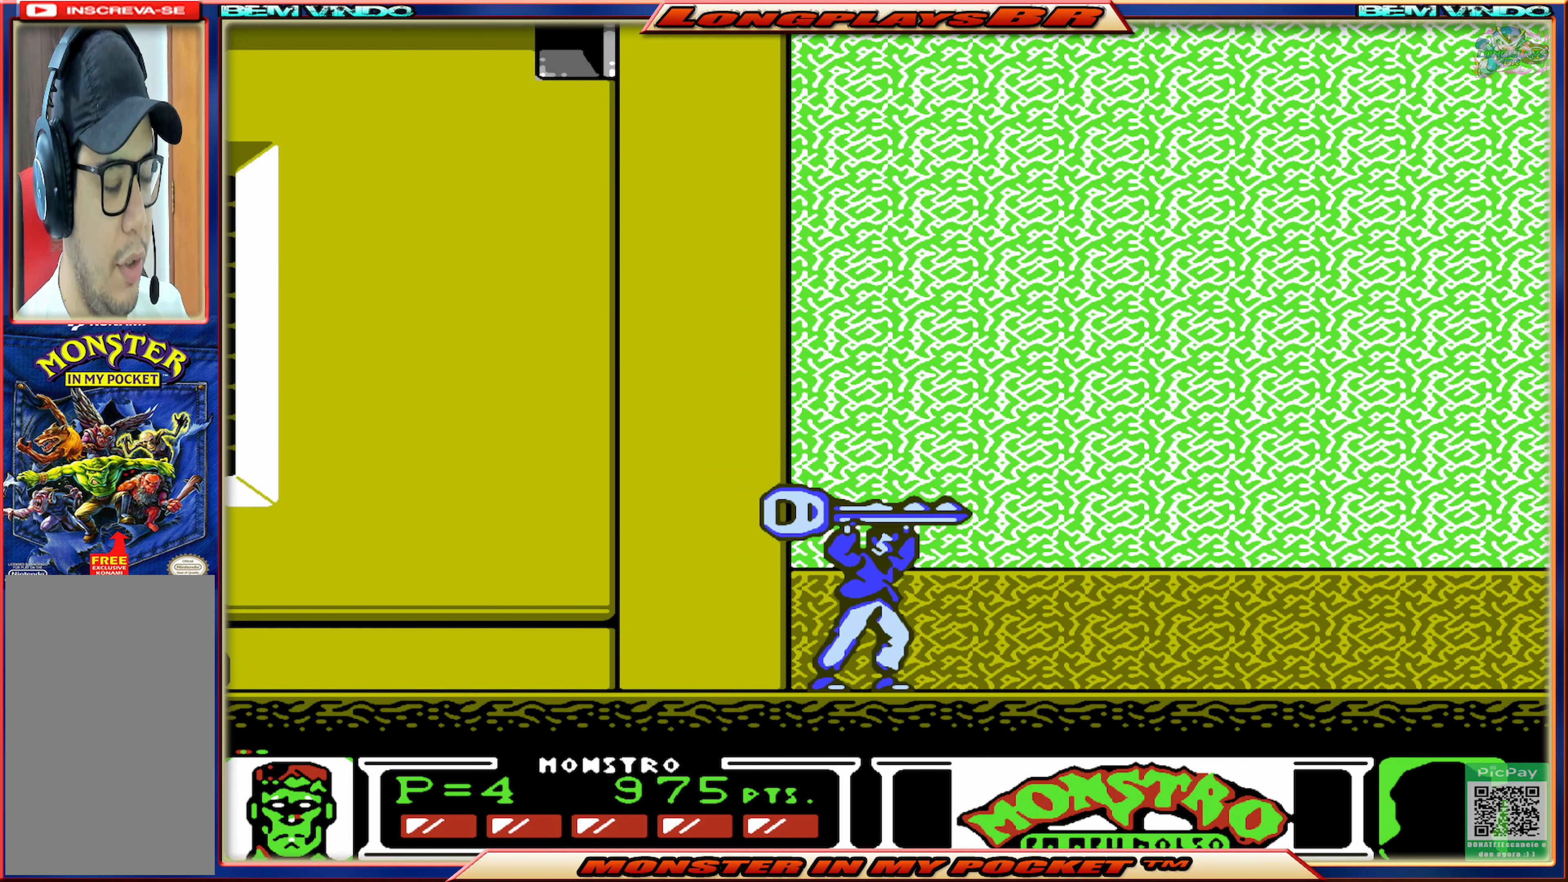
{"buttons": ["DPAD_RIGHT"], "events": []}
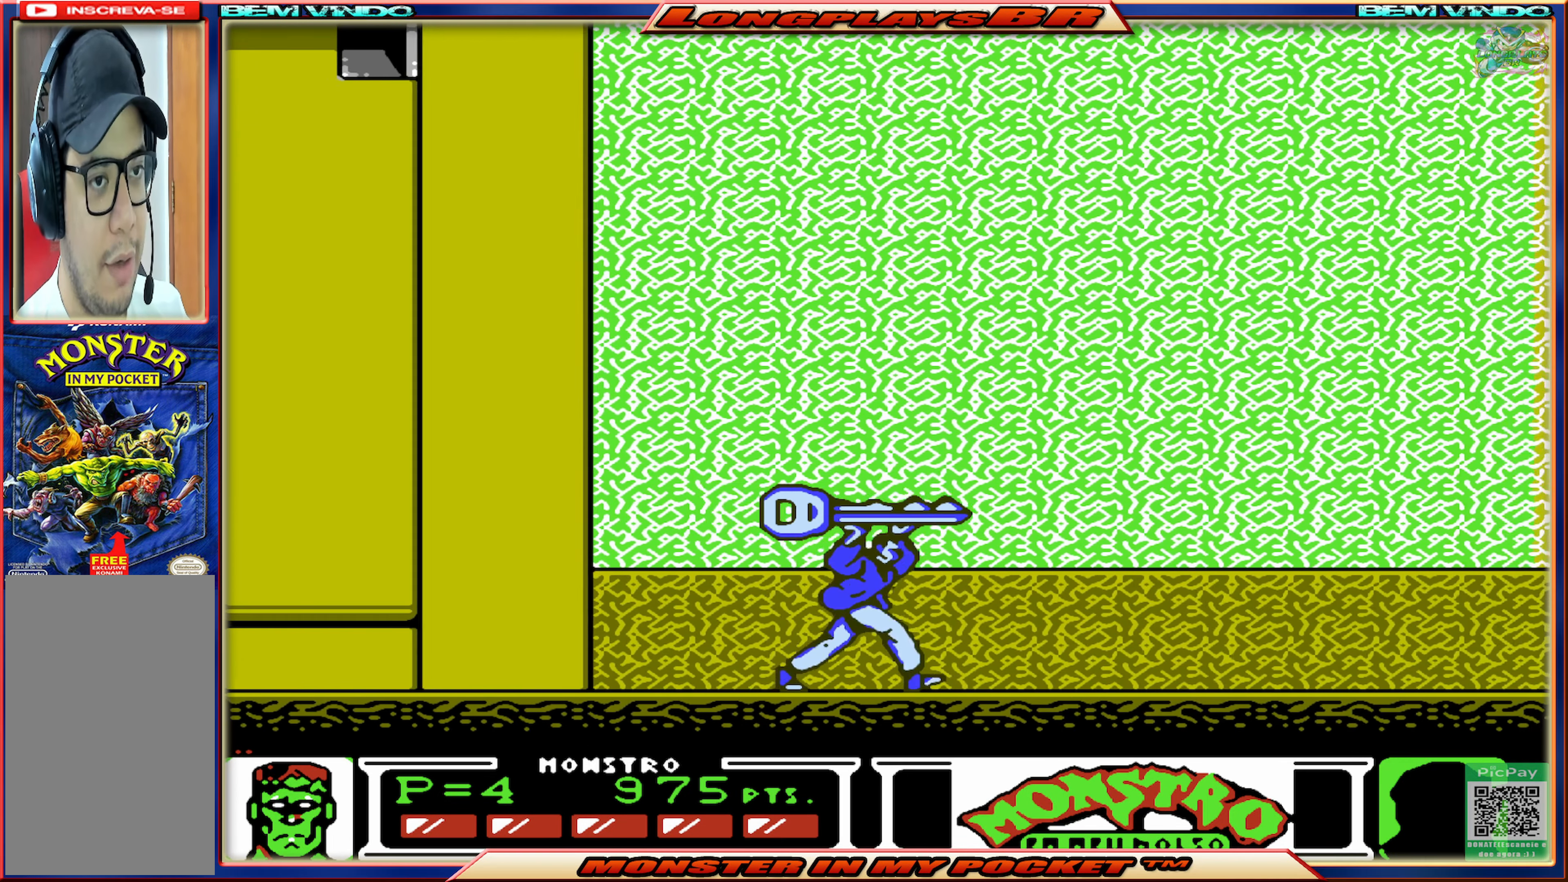
{"buttons": ["DPAD_RIGHT"], "events": []}
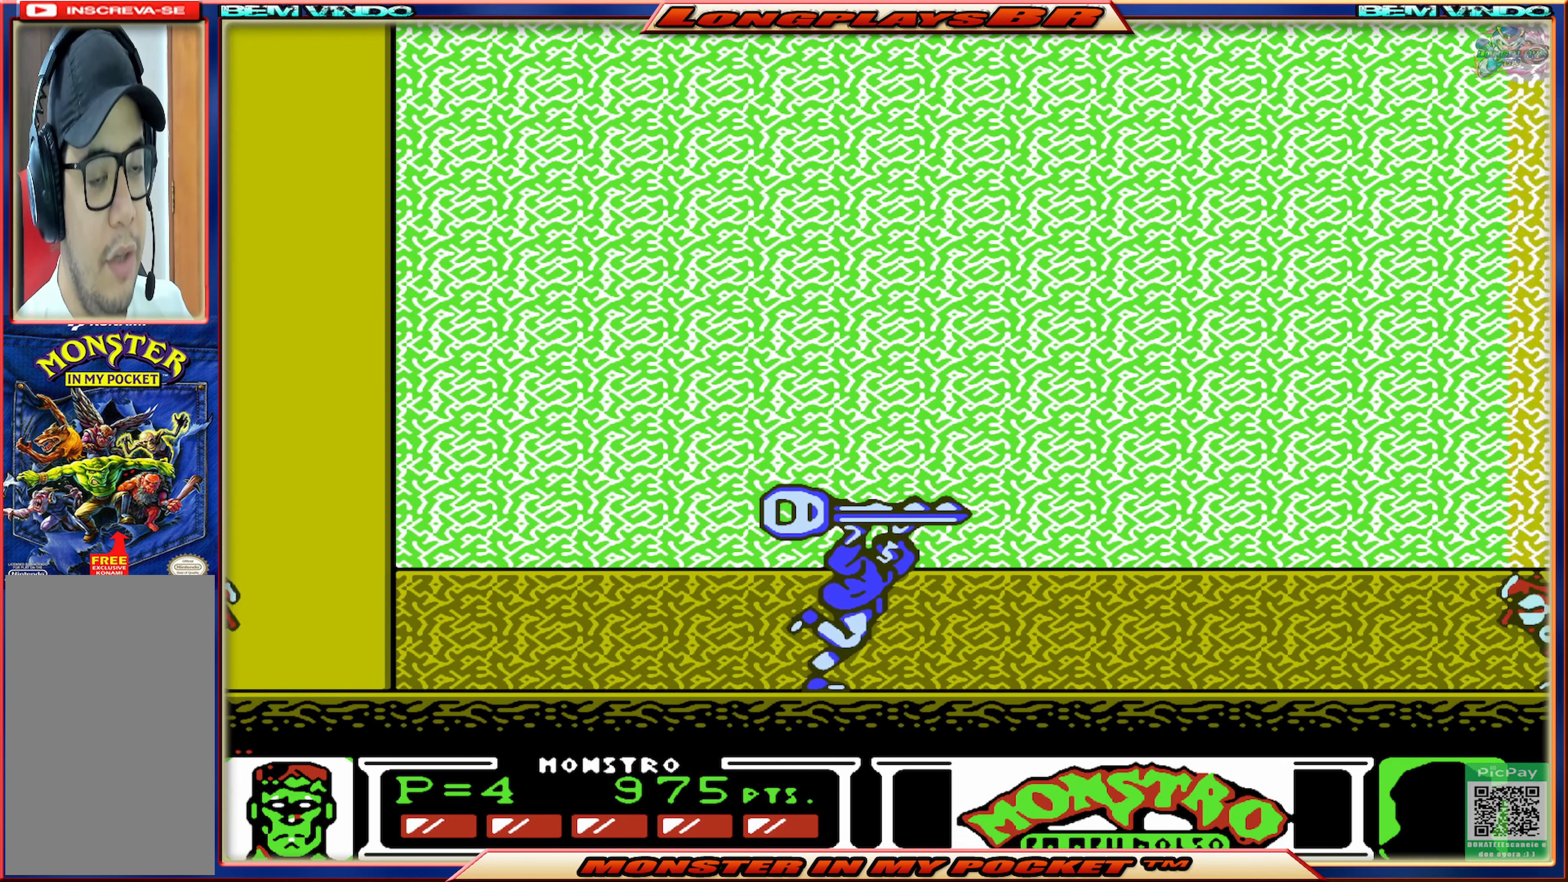
{"buttons": [], "events": [[417, "X", "down"], [433, "DPAD_RIGHT", "up"], [500, "X", "up"]]}
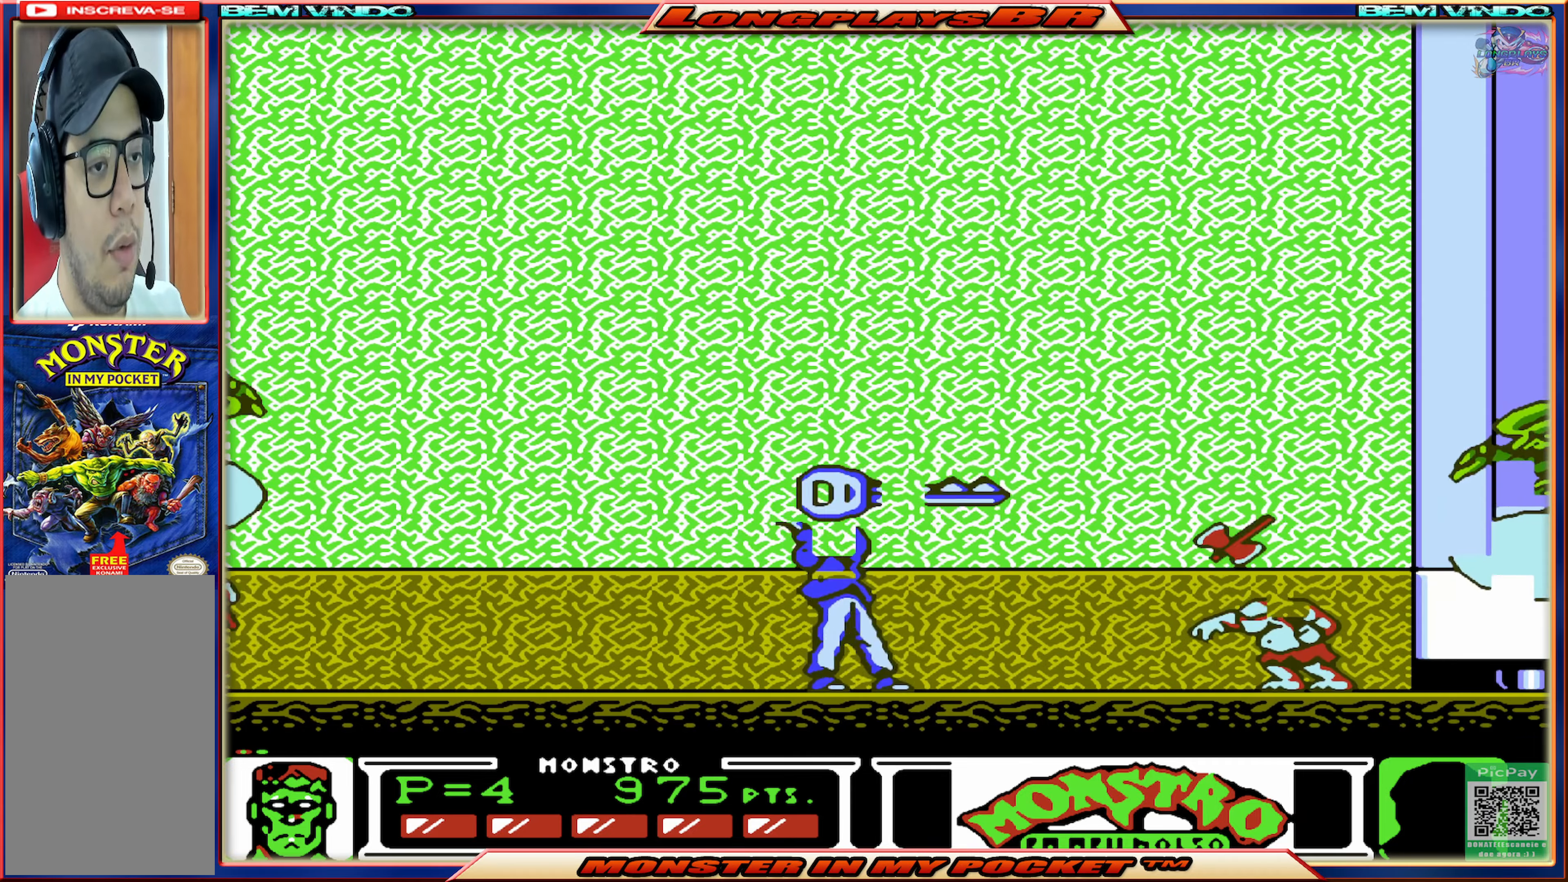
{"buttons": ["DPAD_RIGHT"], "events": [[300, "DPAD_LEFT", "down"], [433, "DPAD_LEFT", "up"], [500, "DPAD_RIGHT", "down"]]}
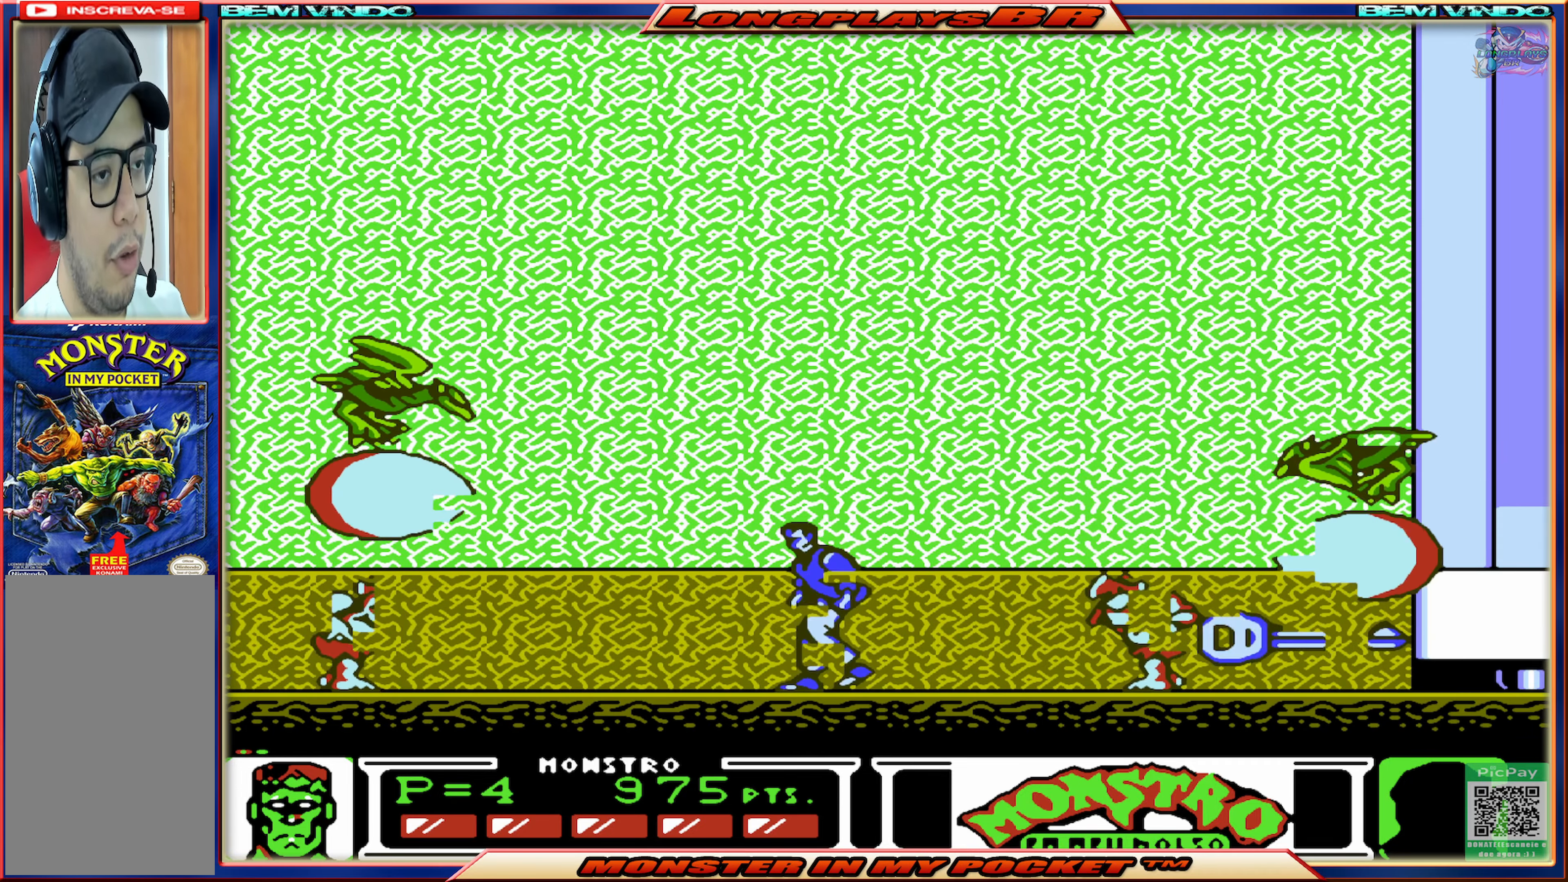
{"buttons": ["A", "DPAD_RIGHT"], "events": [[67, "DPAD_RIGHT", "up"], [100, "DPAD_LEFT", "down"], [233, "DPAD_UP", "down"], [250, "DPAD_LEFT", "up"], [267, "DPAD_UP", "up"], [317, "DPAD_RIGHT", "down"], [350, "A", "down"]]}
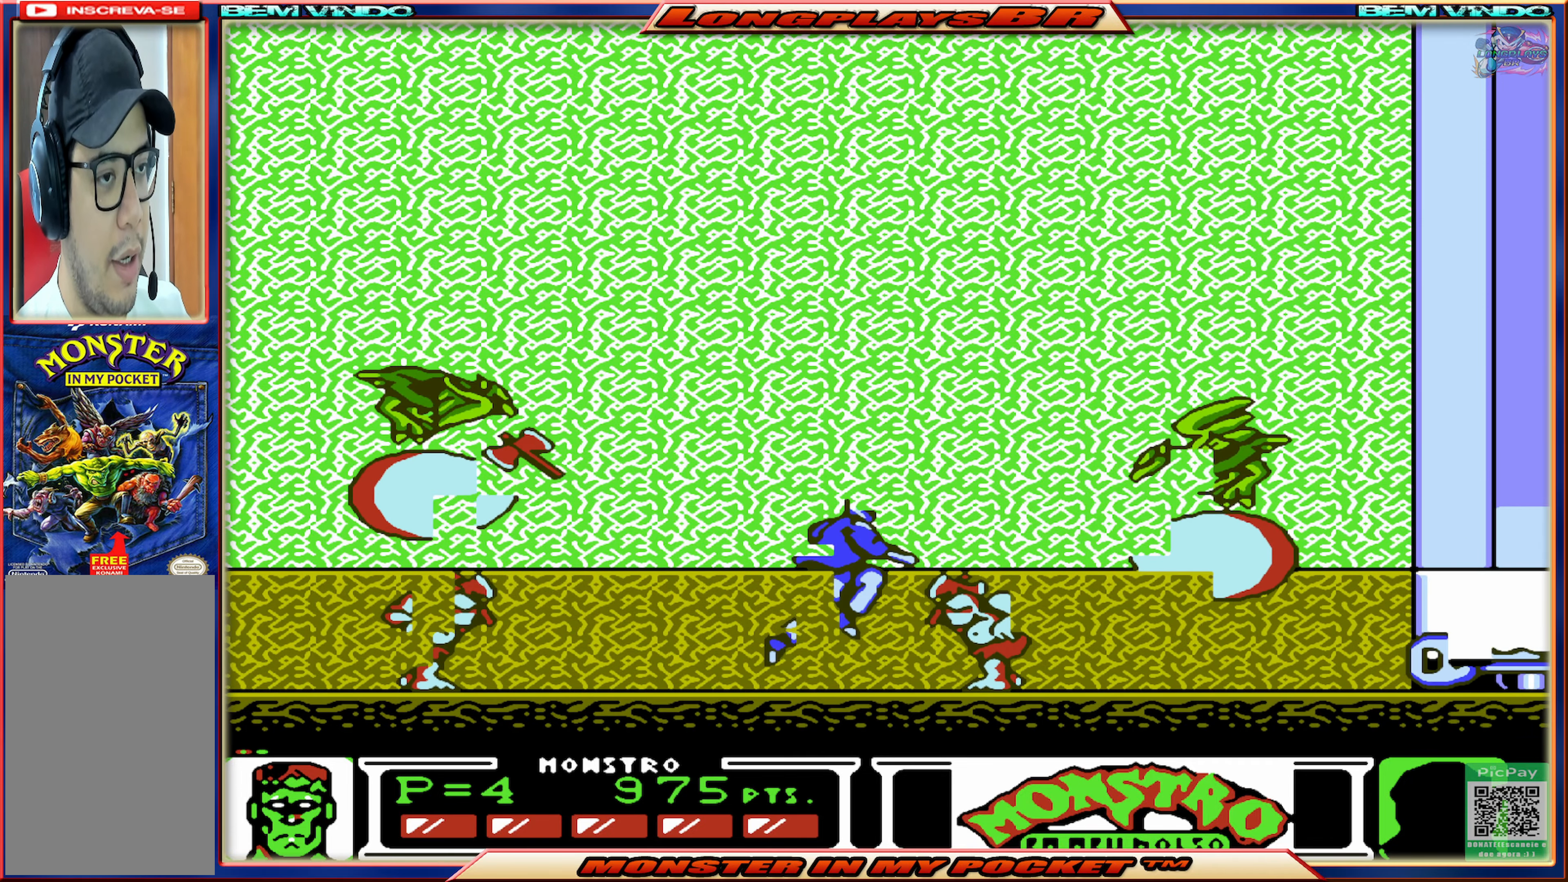
{"buttons": [], "events": [[83, "A", "up"], [217, "X", "down"], [300, "X", "up"], [417, "X", "down"], [467, "DPAD_RIGHT", "up"], [500, "X", "up"]]}
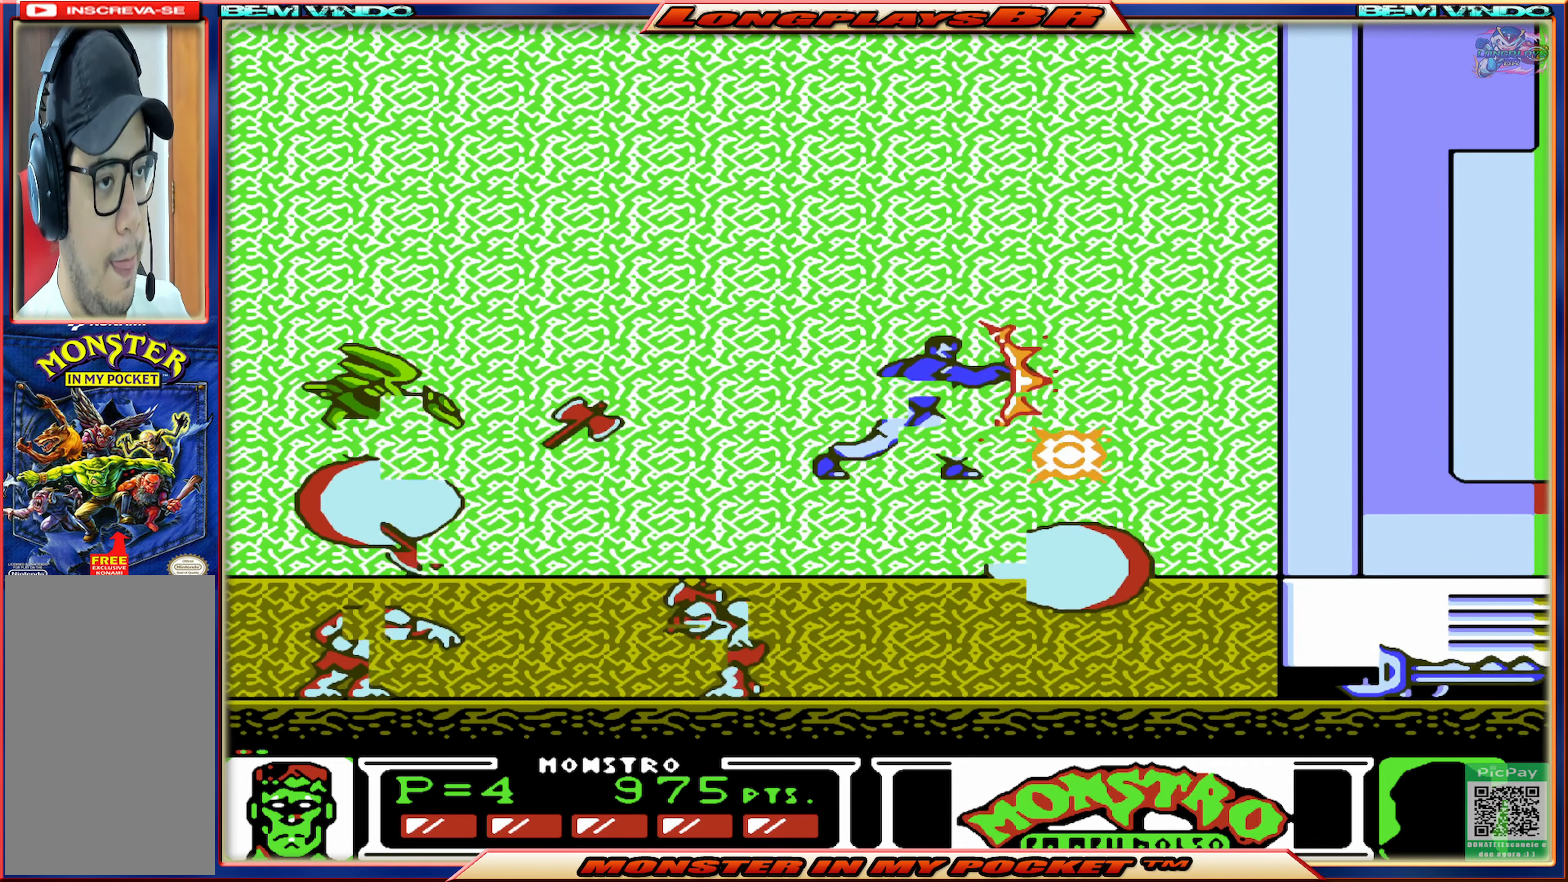
{"buttons": ["DPAD_RIGHT"], "events": [[83, "X", "down"], [167, "X", "up"], [233, "X", "down"], [317, "X", "up"], [400, "X", "down"], [433, "DPAD_RIGHT", "down"], [500, "X", "up"]]}
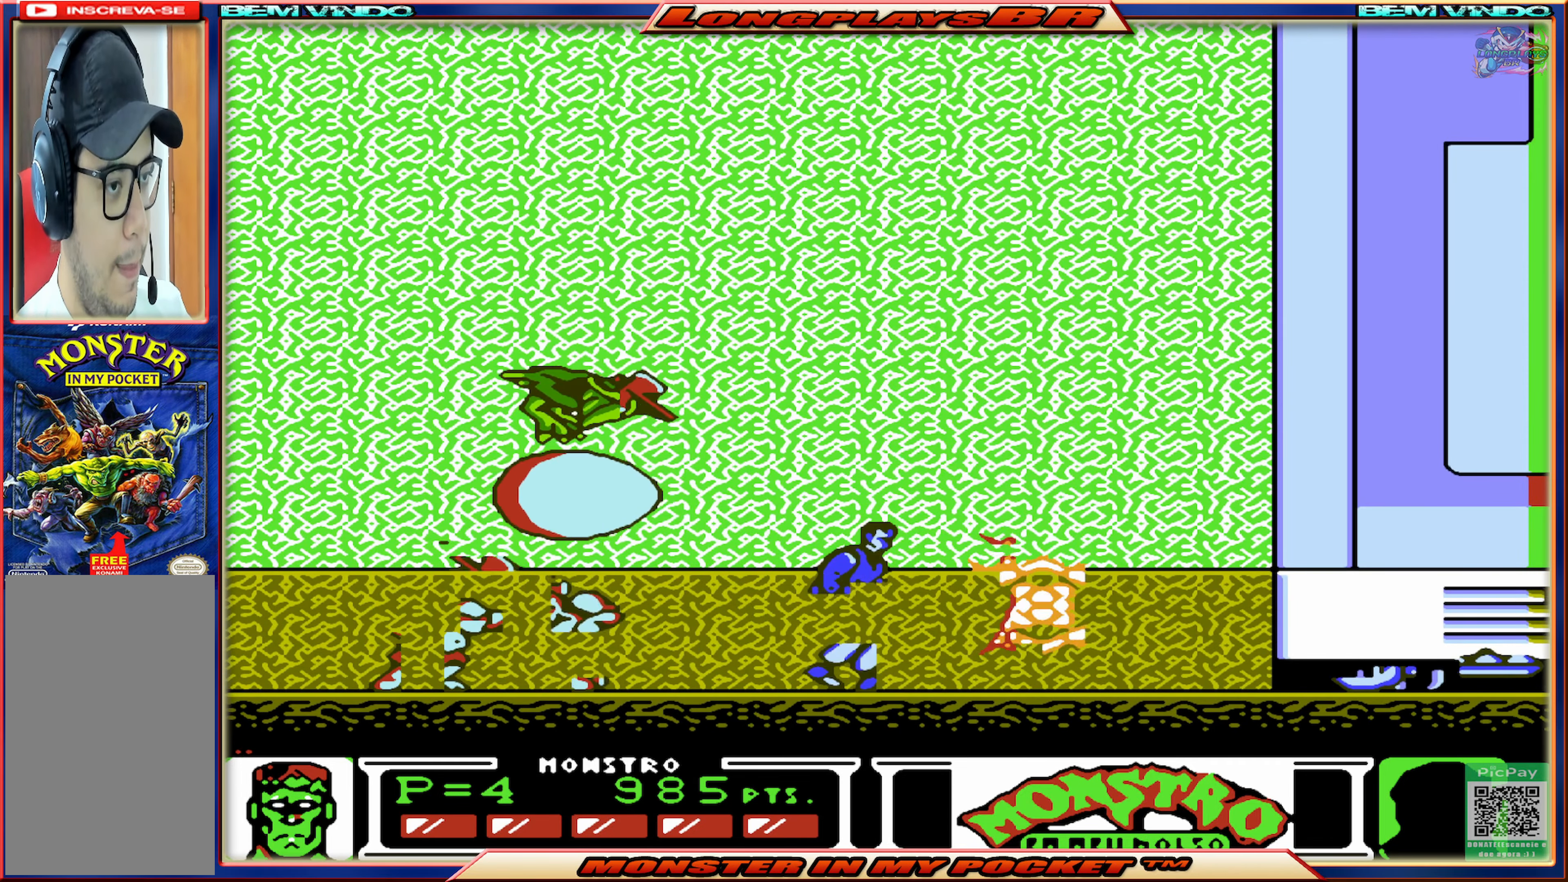
{"buttons": ["DPAD_RIGHT"], "events": []}
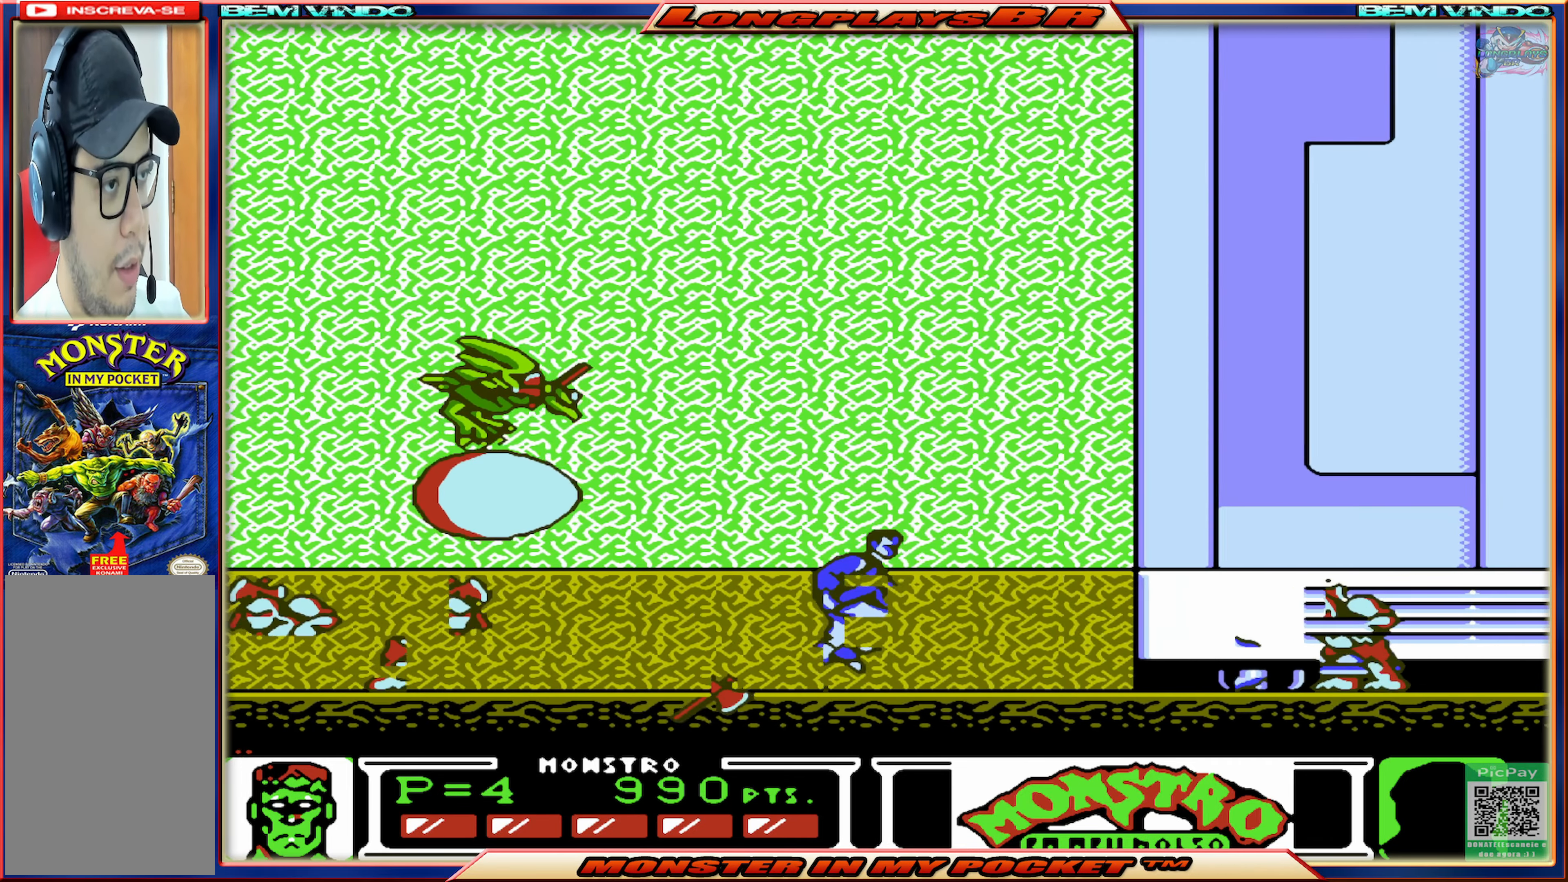
{"buttons": ["DPAD_RIGHT"], "events": []}
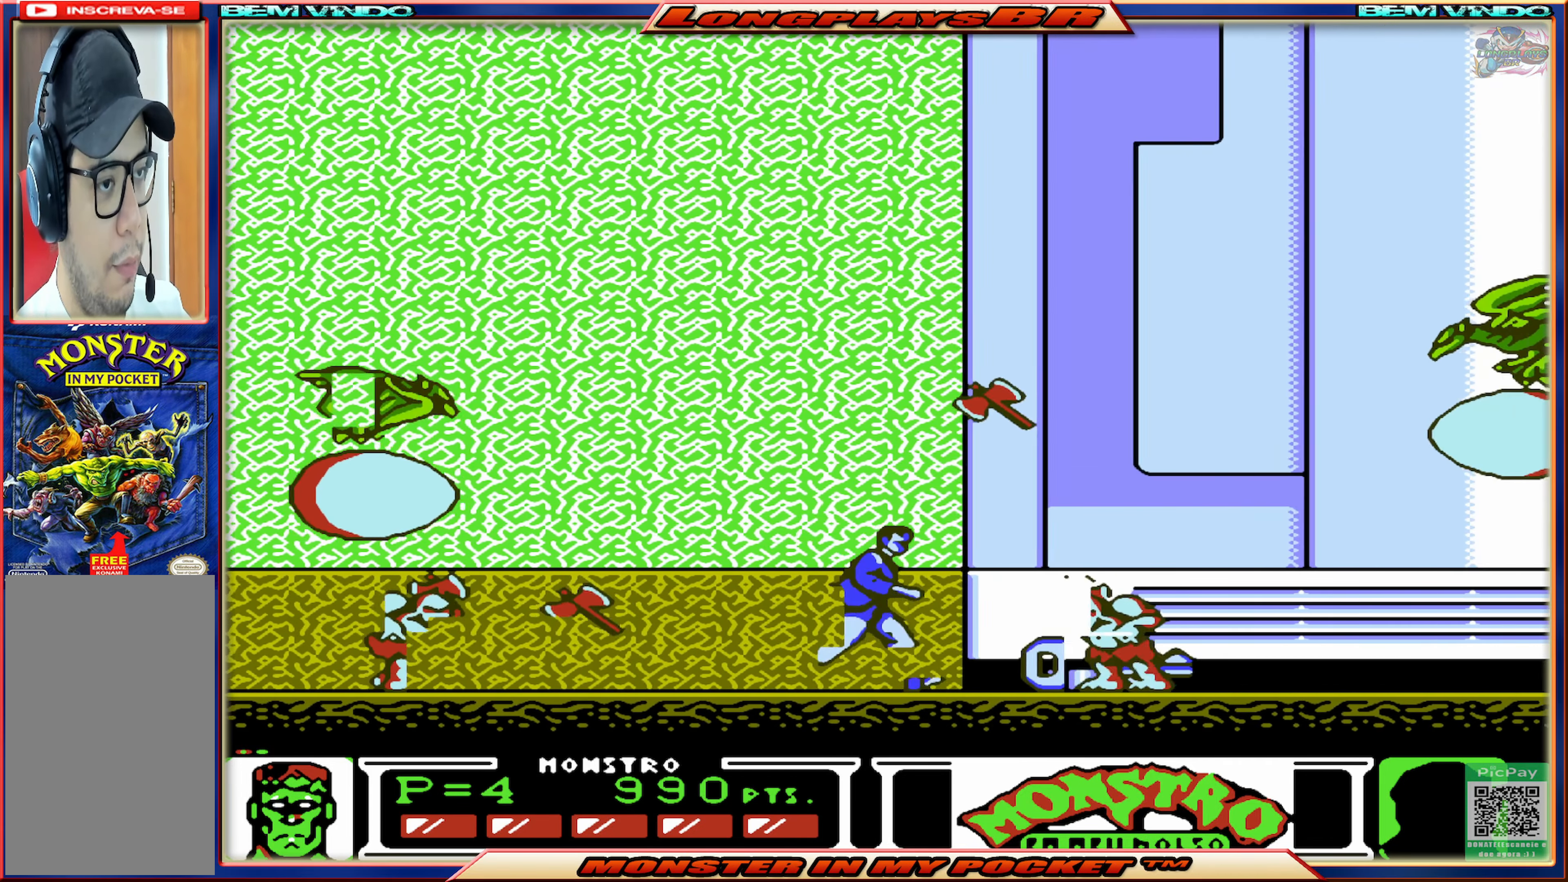
{"buttons": ["DPAD_RIGHT"], "events": [[117, "X", "down"], [233, "X", "up"]]}
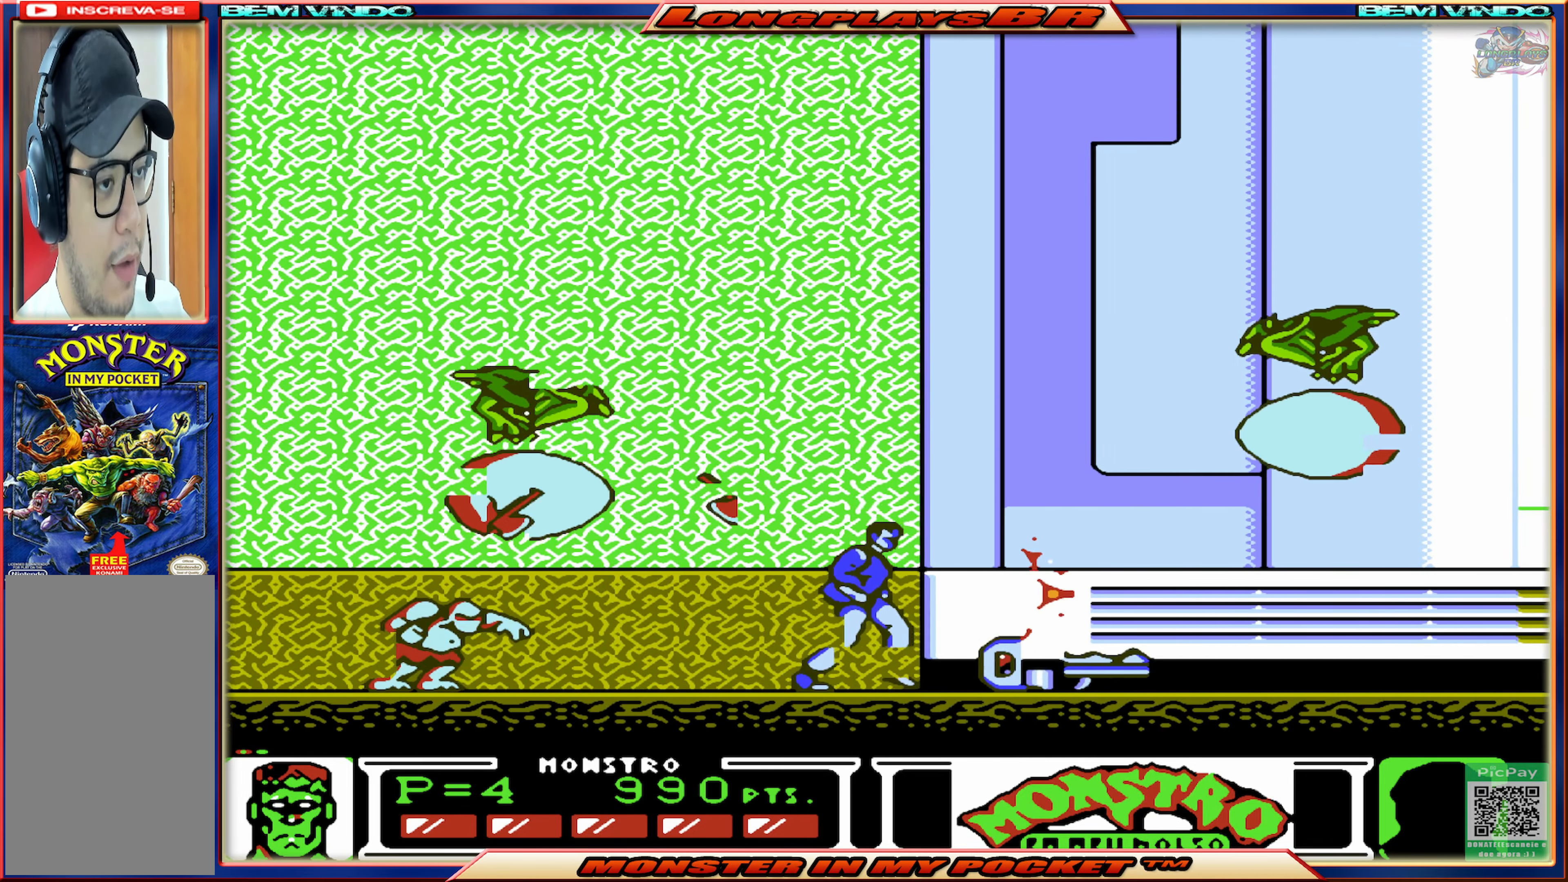
{"buttons": ["A", "X"], "events": [[150, "A", "down"], [217, "DPAD_RIGHT", "up"], [467, "X", "down"]]}
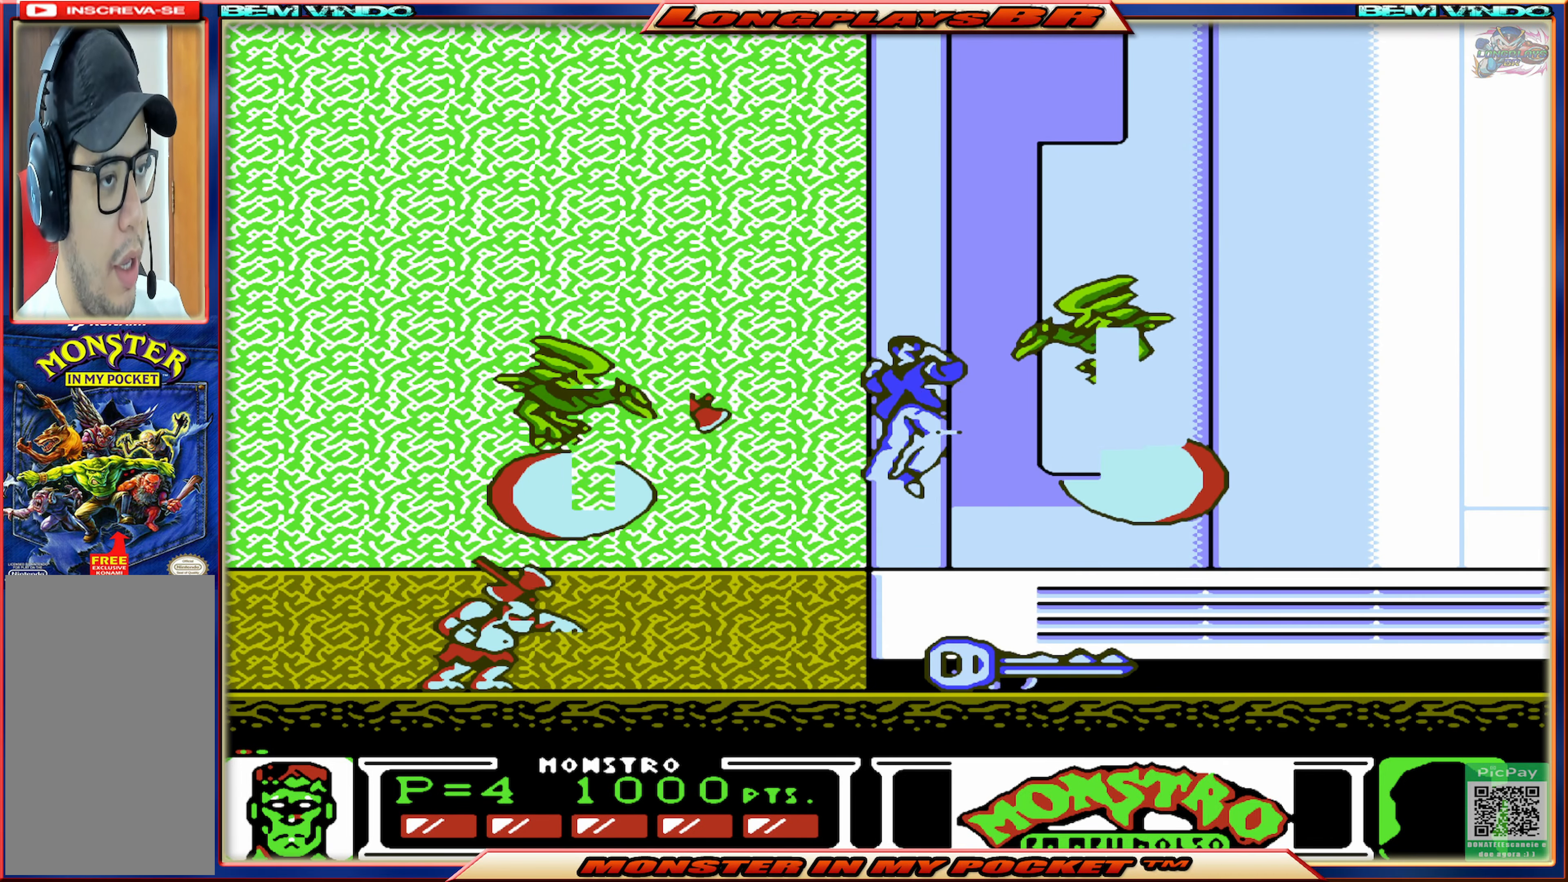
{"buttons": ["DPAD_RIGHT"], "events": [[17, "A", "up"], [117, "X", "up"], [200, "DPAD_RIGHT", "down"]]}